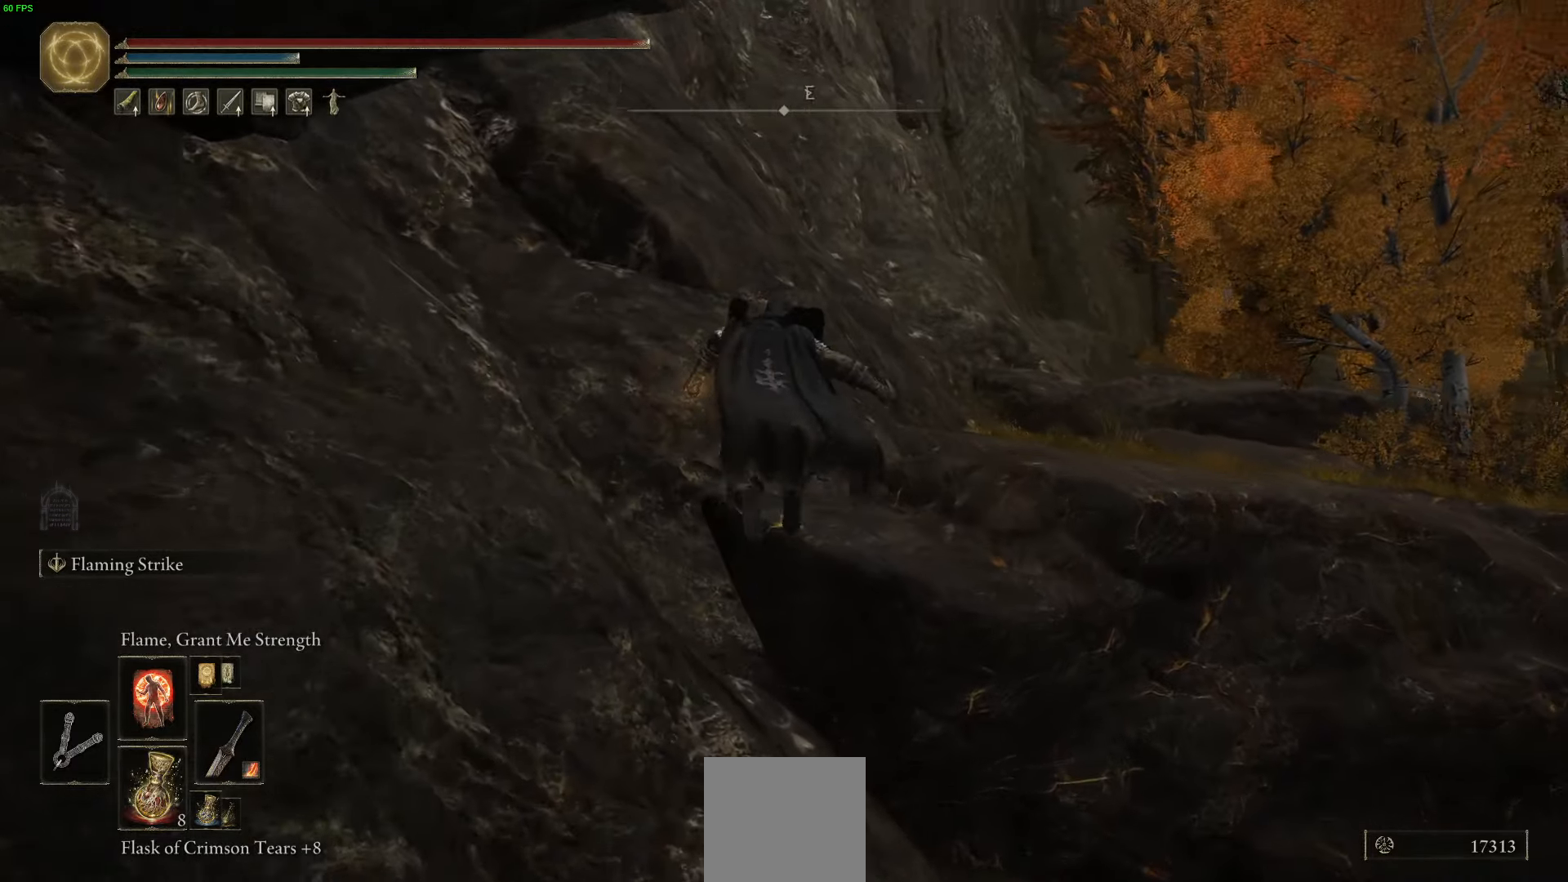
Gameplay with a controller (Xbox layout); each line is a JSON object with the inputs held at the frame after it. "events" lists button and stick changes between this image and that frame as [ms after this image, input, new state], when the widget could be followed in between.
{"buttons": ["B"], "left_stick": "up", "right_stick": "center", "events": [[317, "right_stick", "center"], [333, "A", "down"], [483, "A", "up"]]}
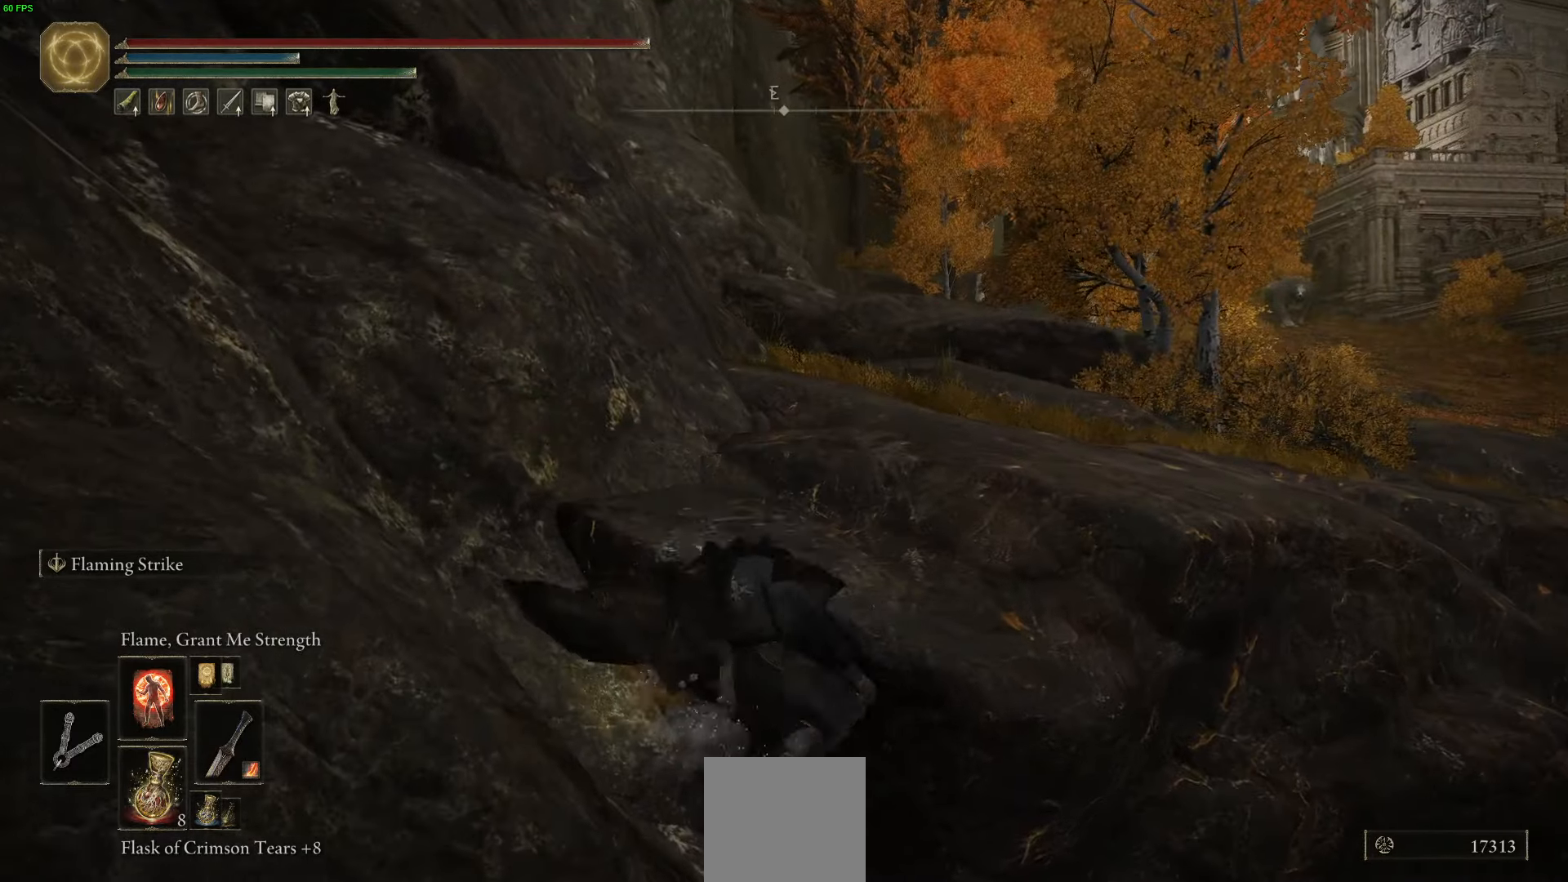
{"buttons": ["B"], "left_stick": "up", "right_stick": "center", "events": []}
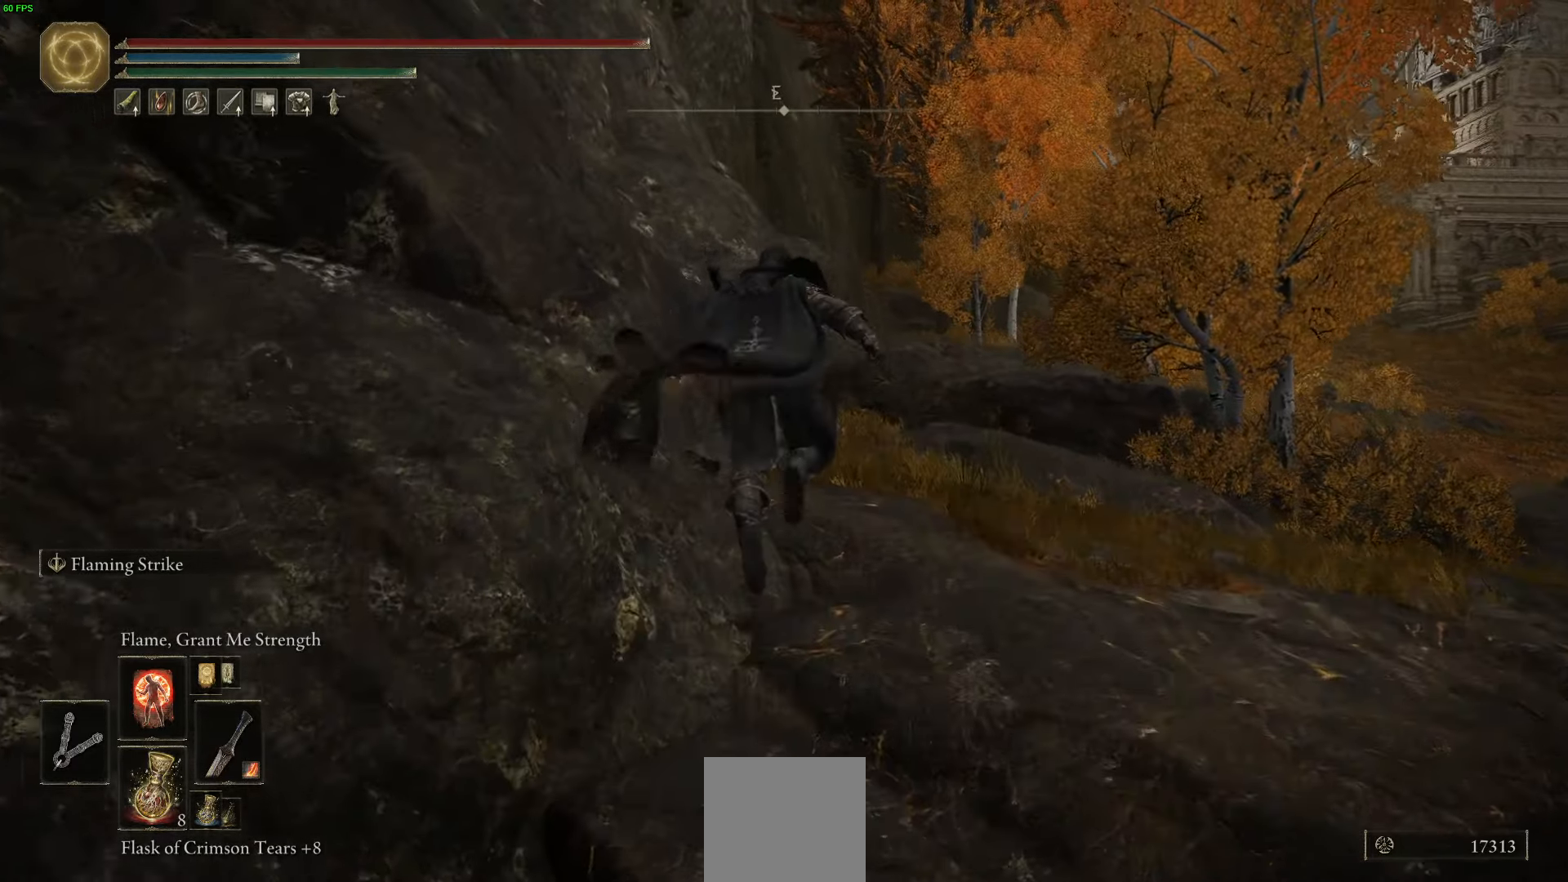
{"buttons": ["B"], "left_stick": "up", "right_stick": "center", "events": []}
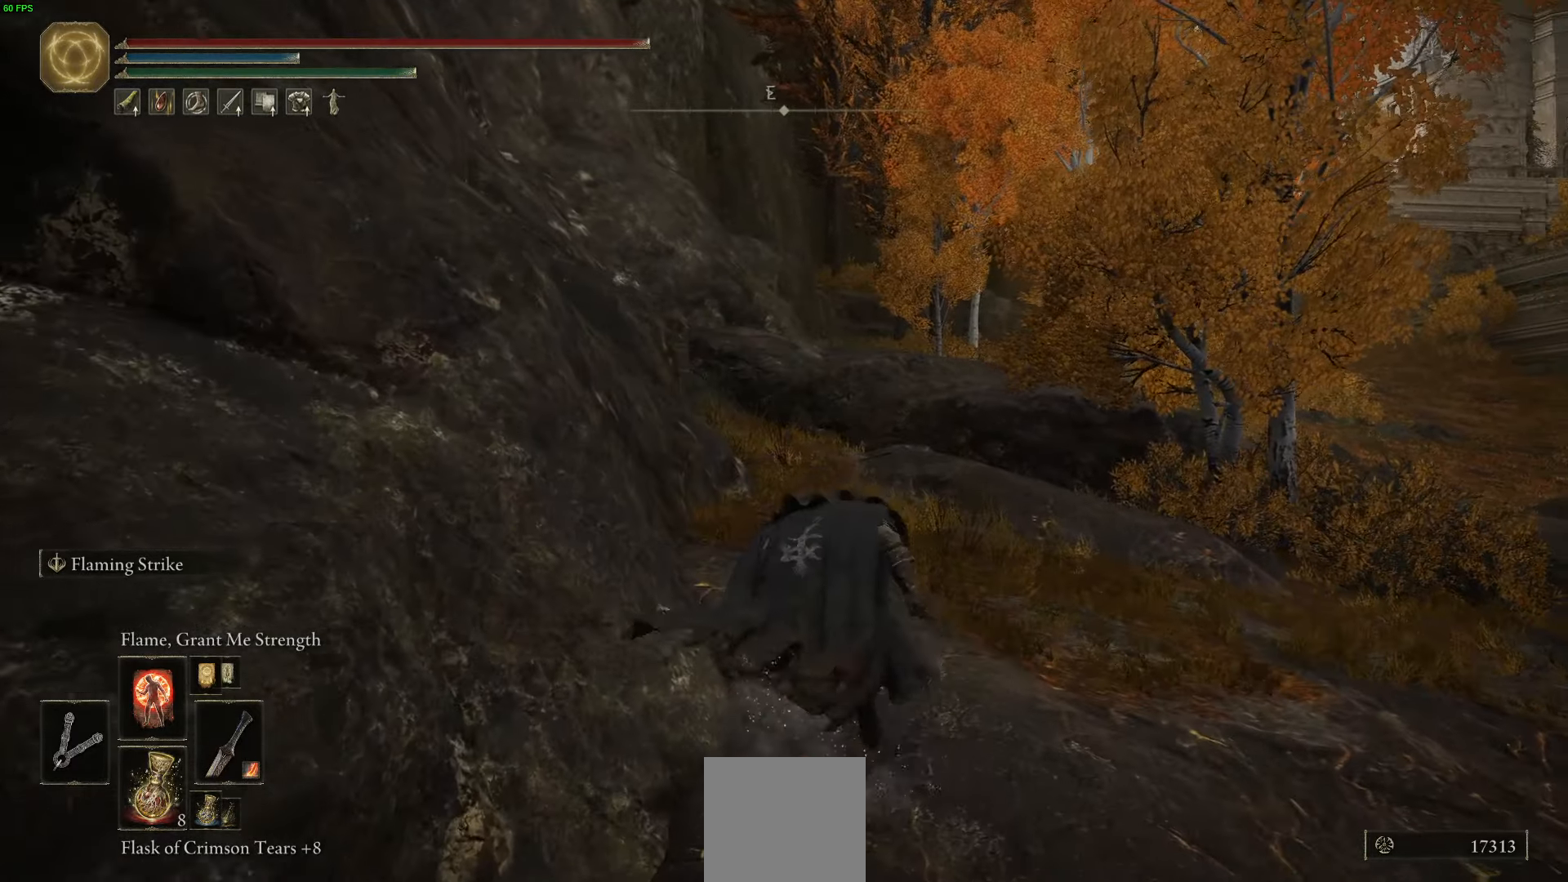
{"buttons": ["B"], "left_stick": "up", "right_stick": "center", "events": []}
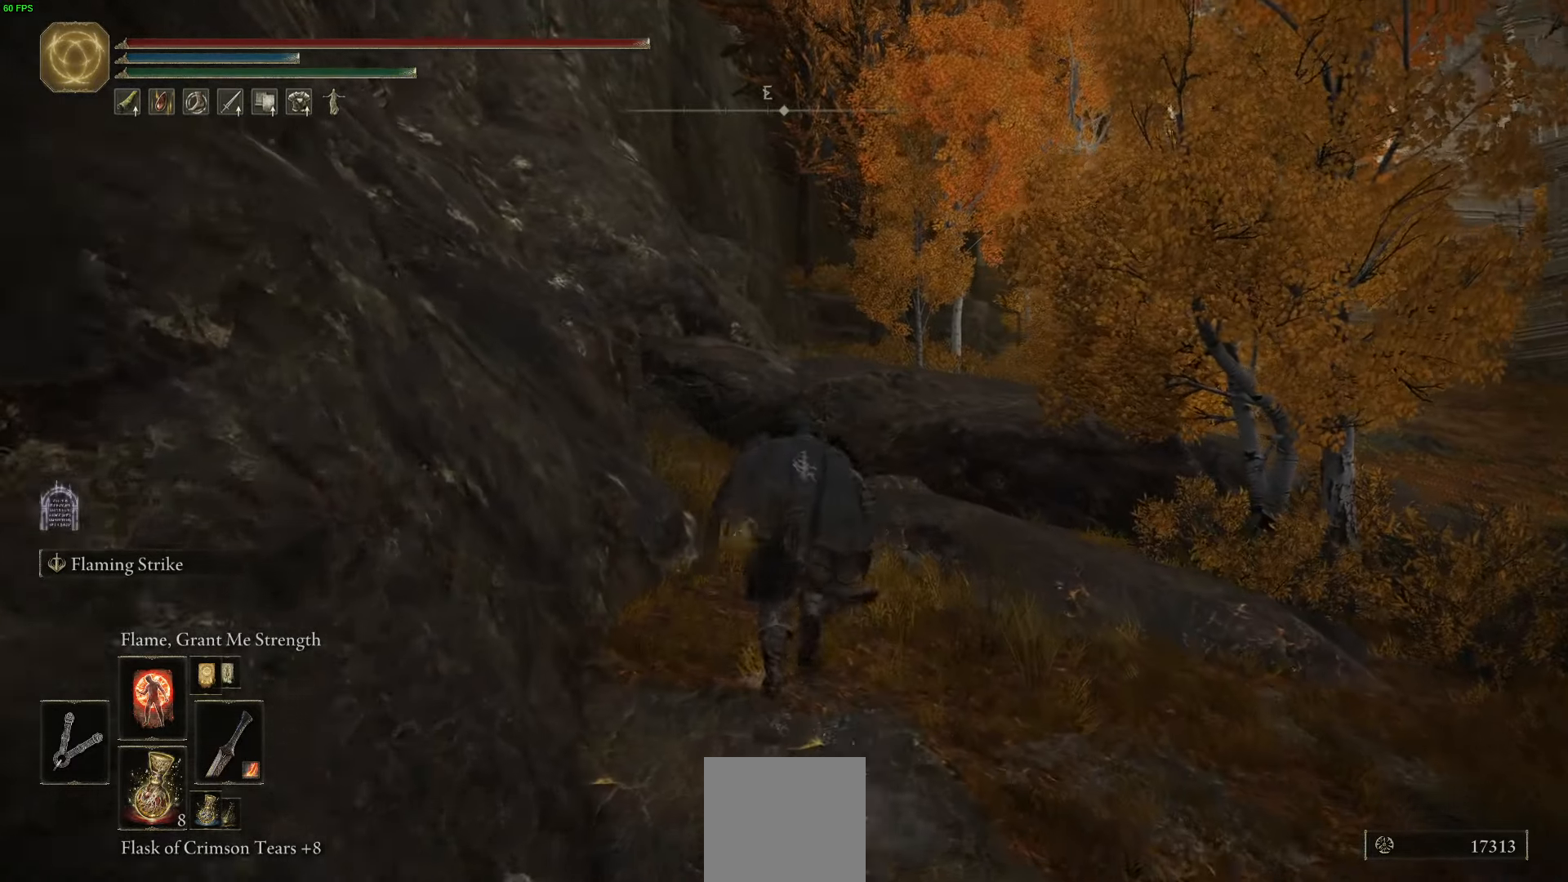
{"buttons": ["B"], "left_stick": "up", "right_stick": "center", "events": []}
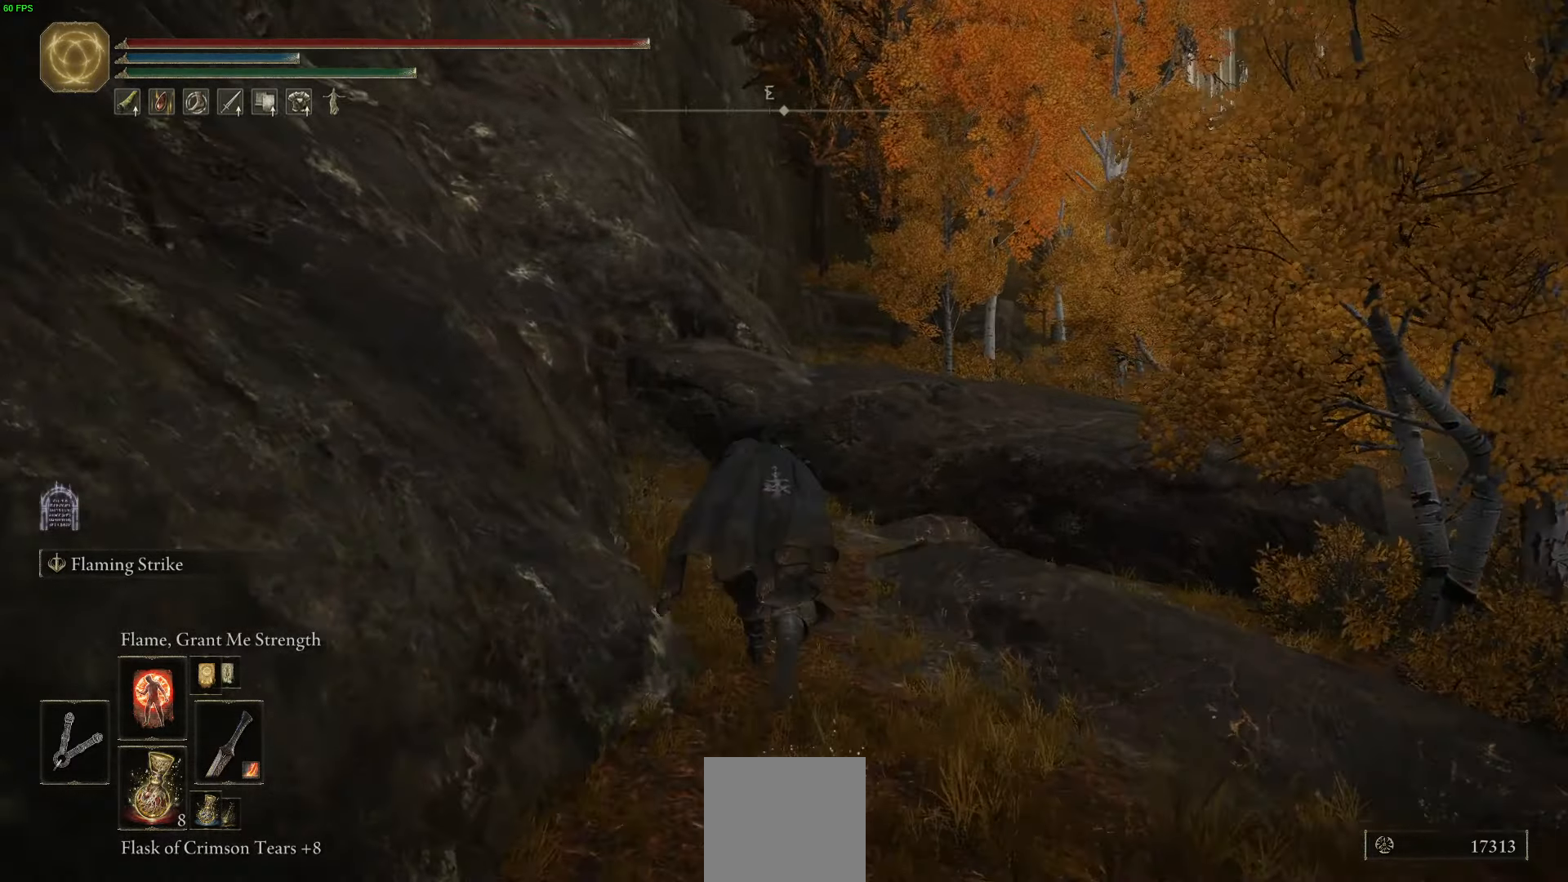
{"buttons": ["B"], "left_stick": "up", "right_stick": "center", "events": []}
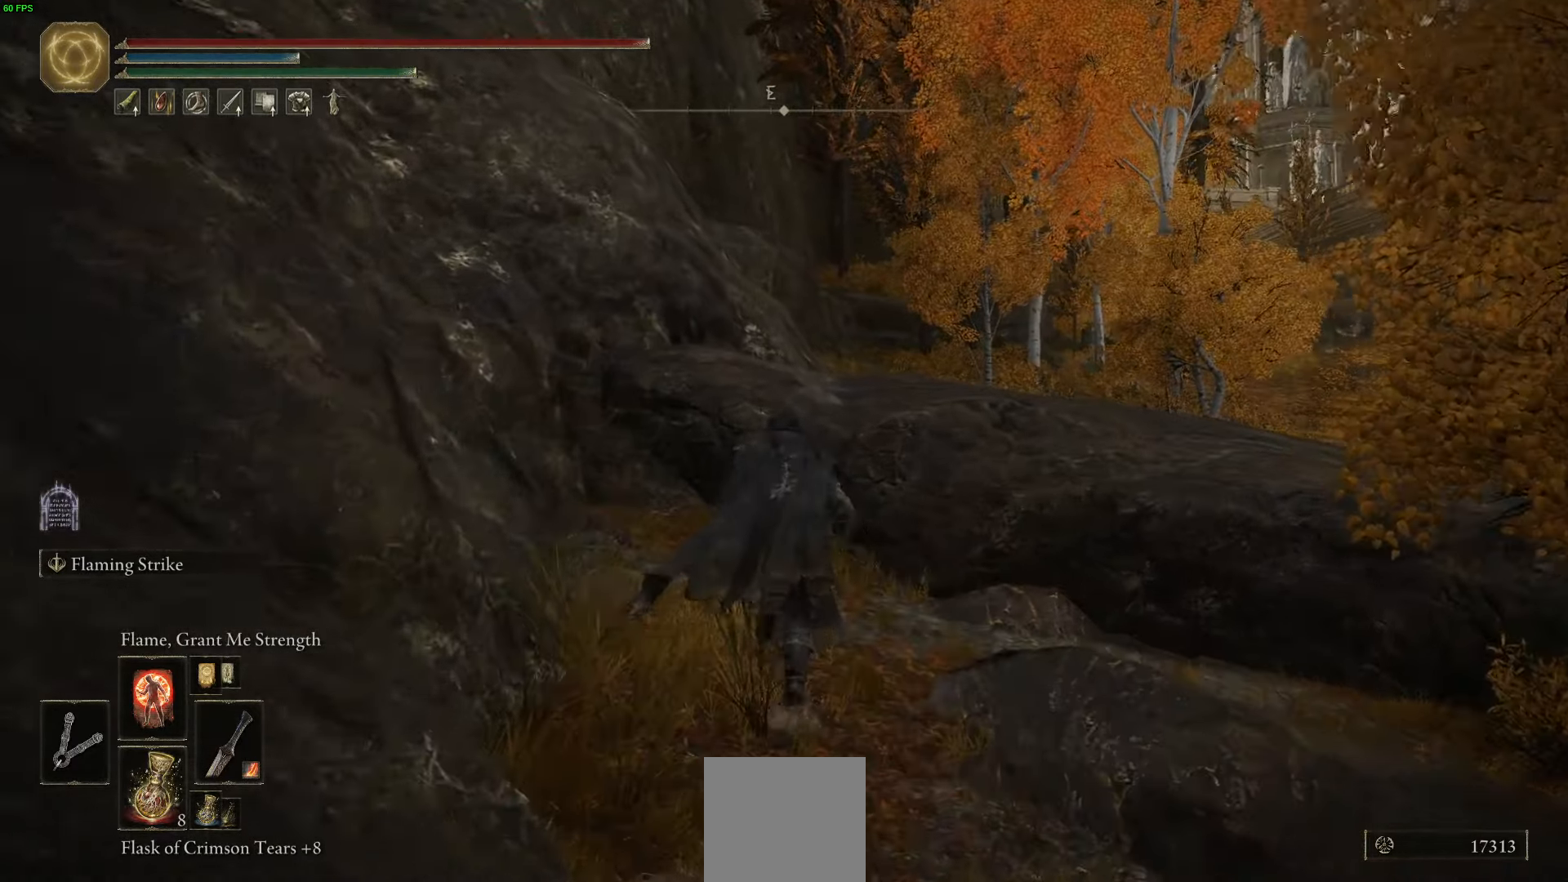
{"buttons": ["B"], "left_stick": "up", "right_stick": "center", "events": [[100, "A", "down"], [233, "A", "up"]]}
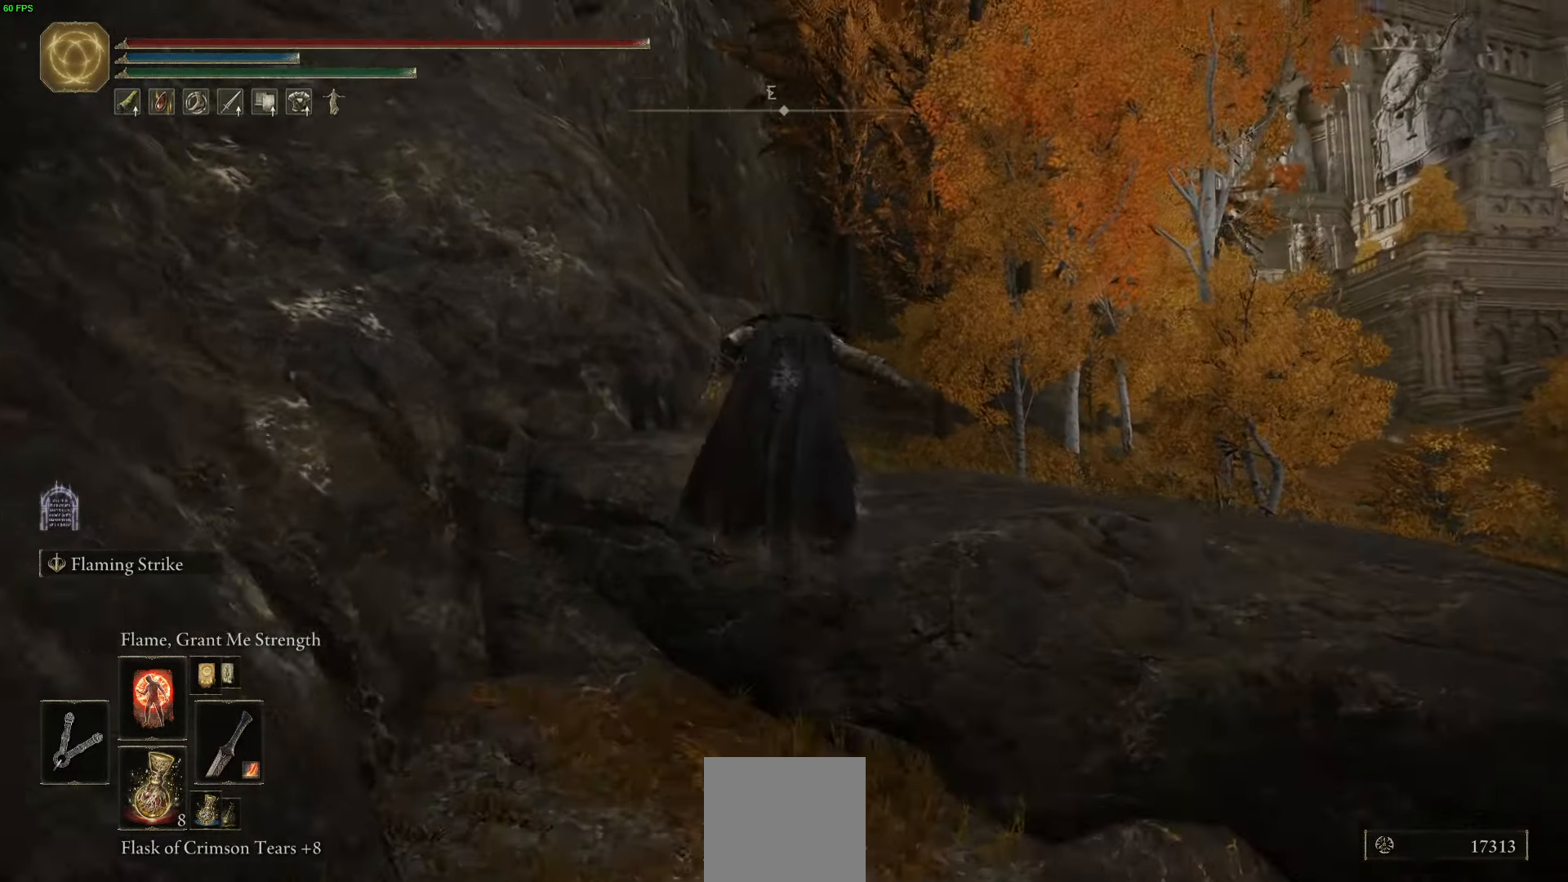
{"buttons": ["B"], "left_stick": "up", "right_stick": "center", "events": []}
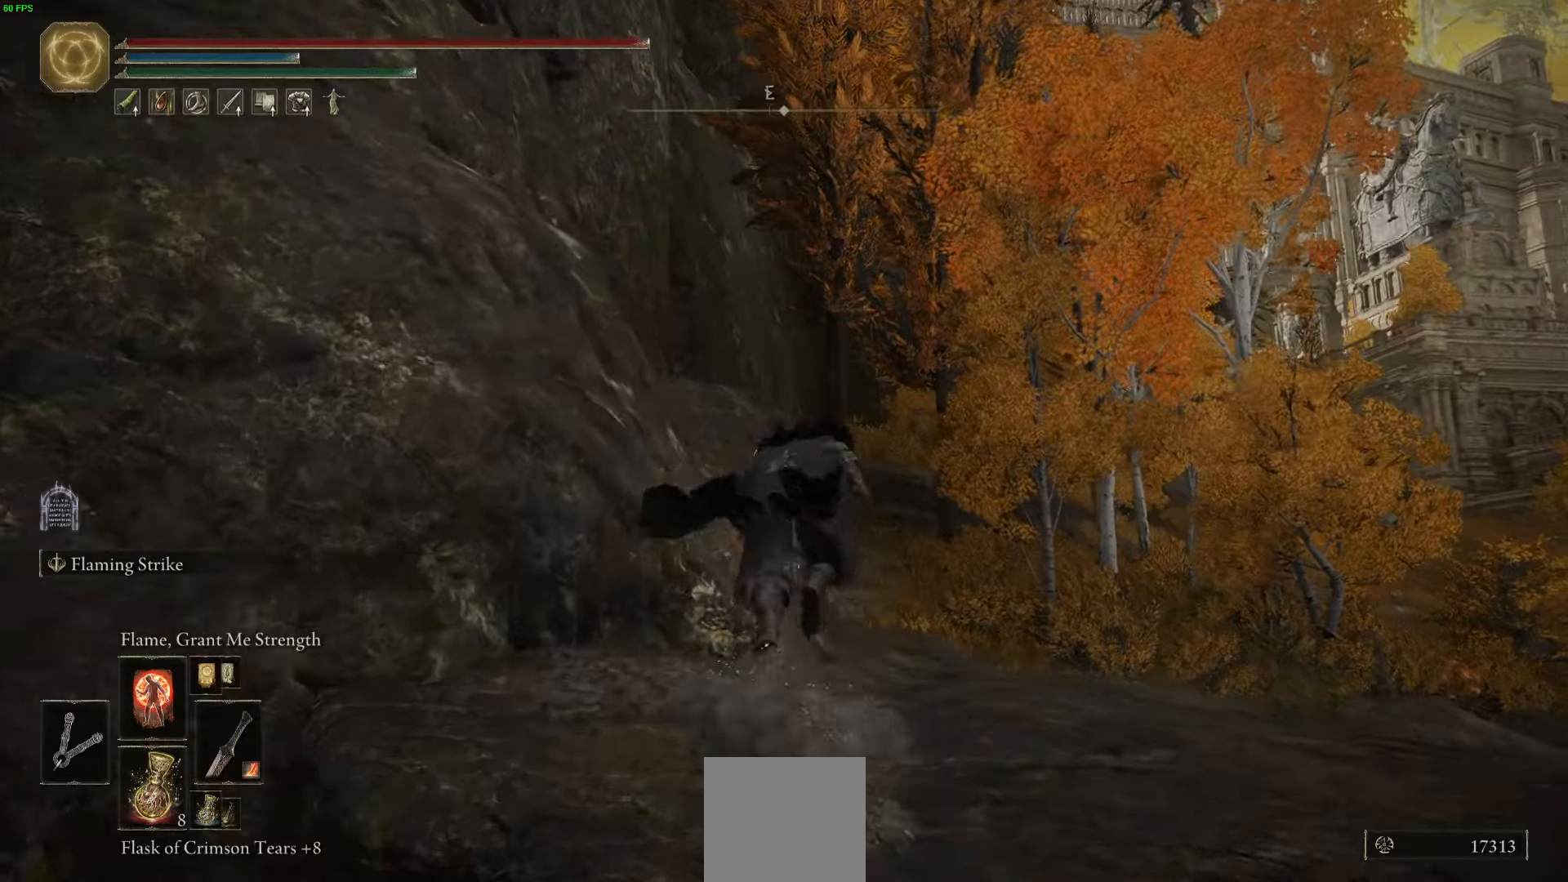
{"buttons": ["B"], "left_stick": "up", "right_stick": "center", "events": []}
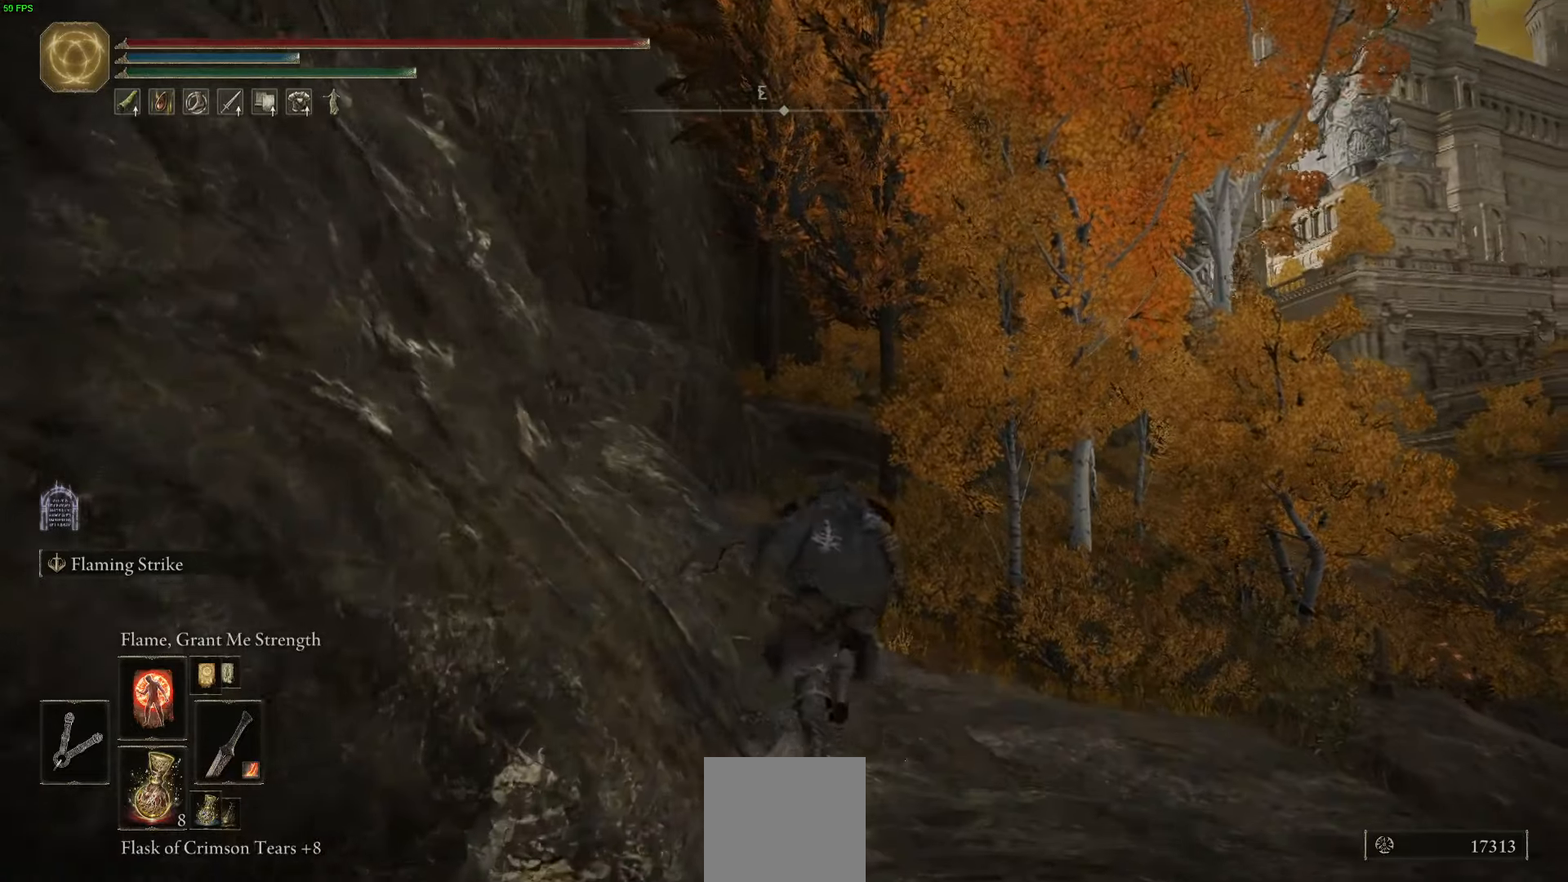
{"buttons": ["B"], "left_stick": "up", "right_stick": "center", "events": []}
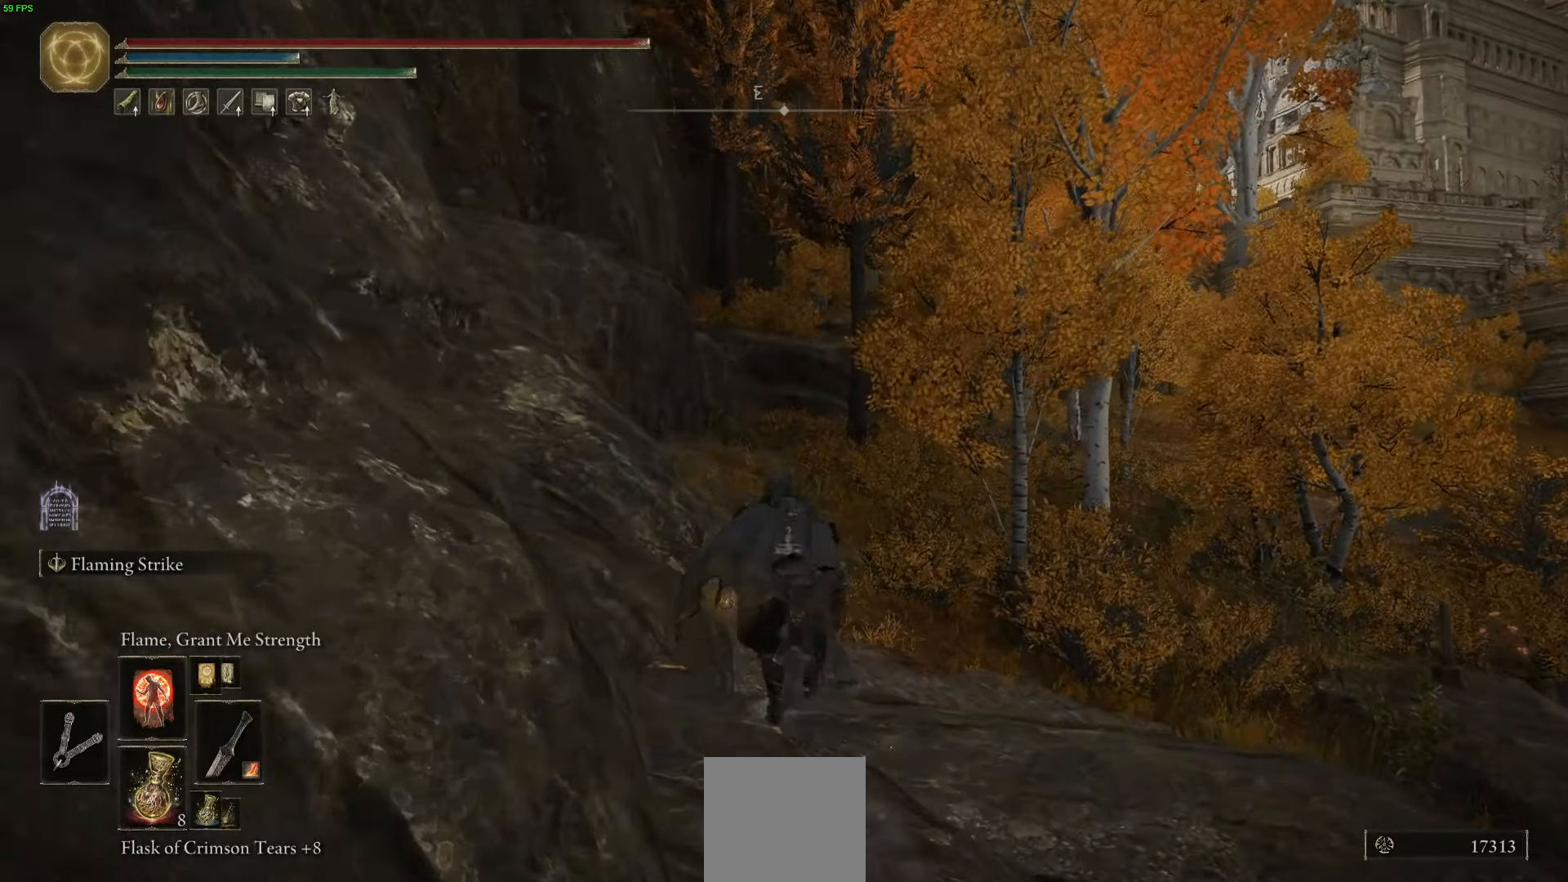
{"buttons": ["B"], "left_stick": "up", "right_stick": "center", "events": []}
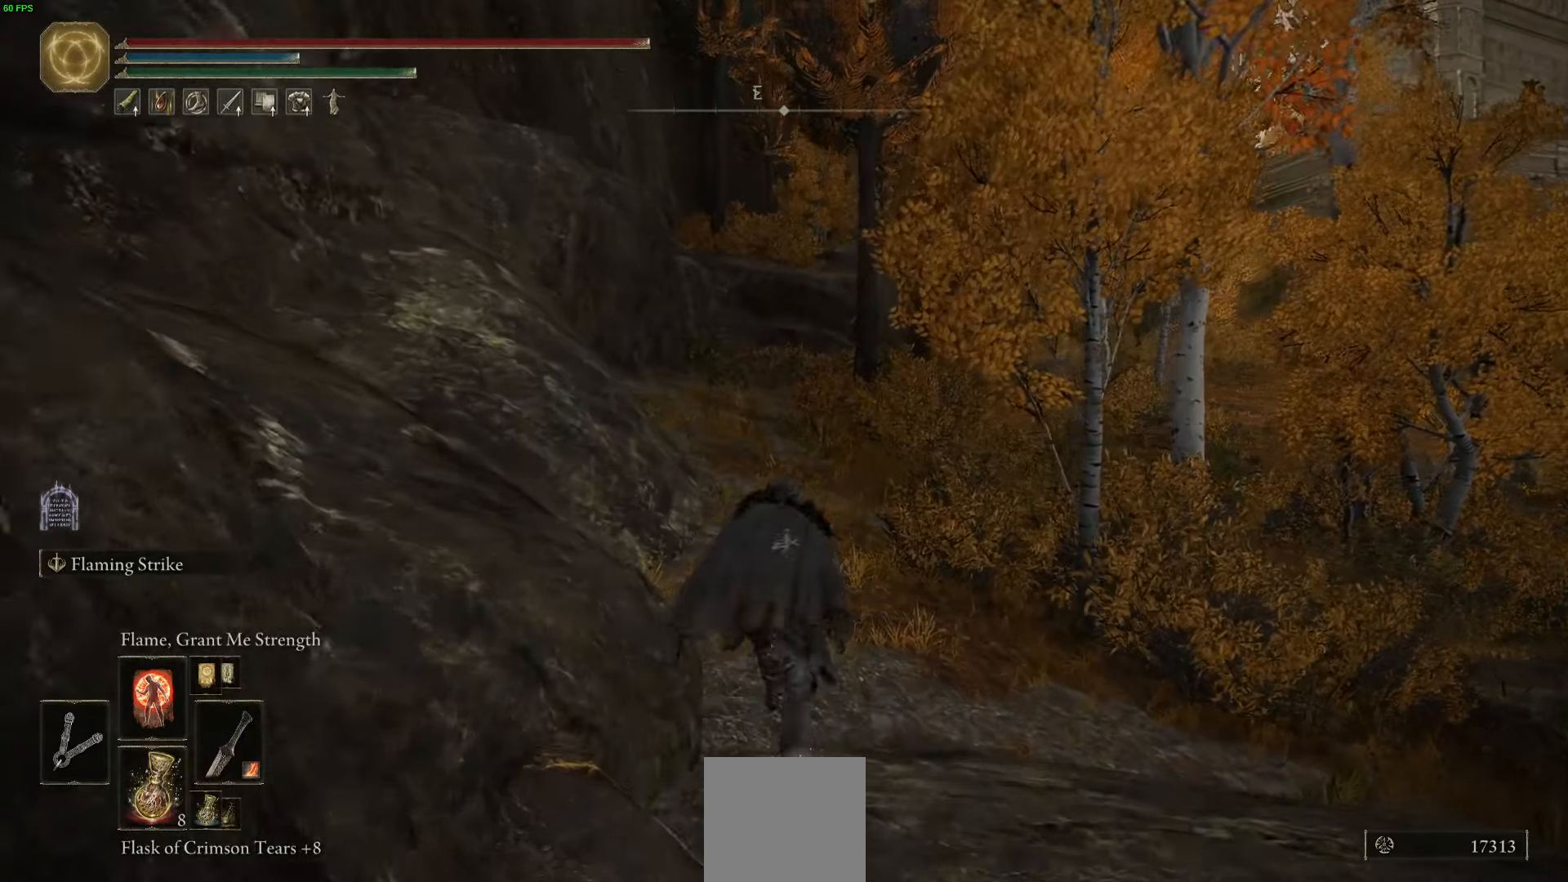
{"buttons": ["B"], "left_stick": "up", "right_stick": "center", "events": [[100, "right_stick", "left"], [300, "right_stick", "center"]]}
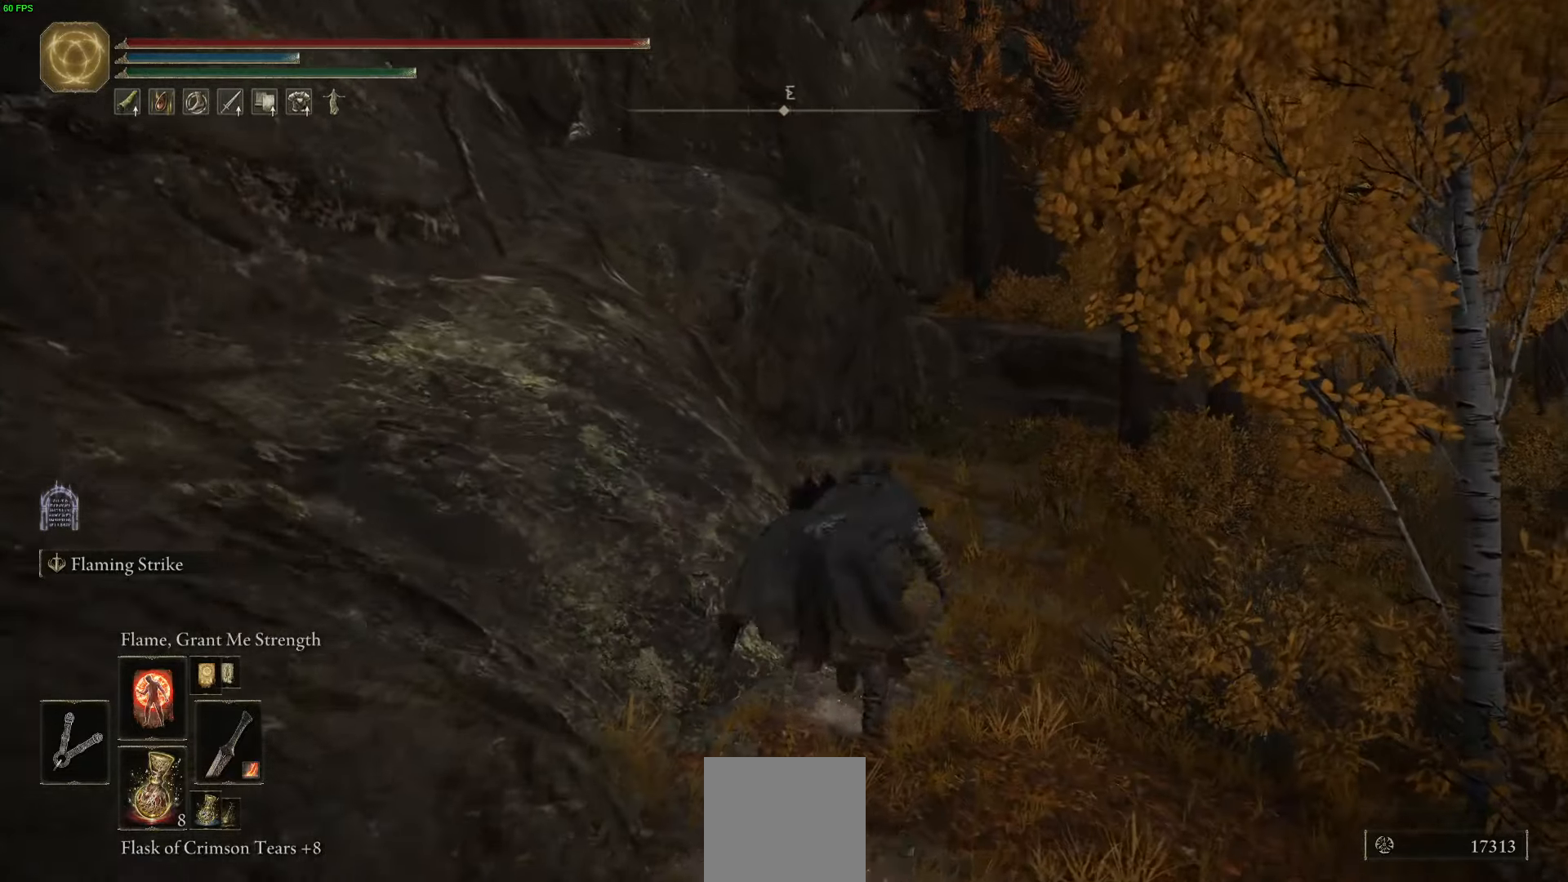
{"buttons": ["B"], "left_stick": "up", "right_stick": "center", "events": []}
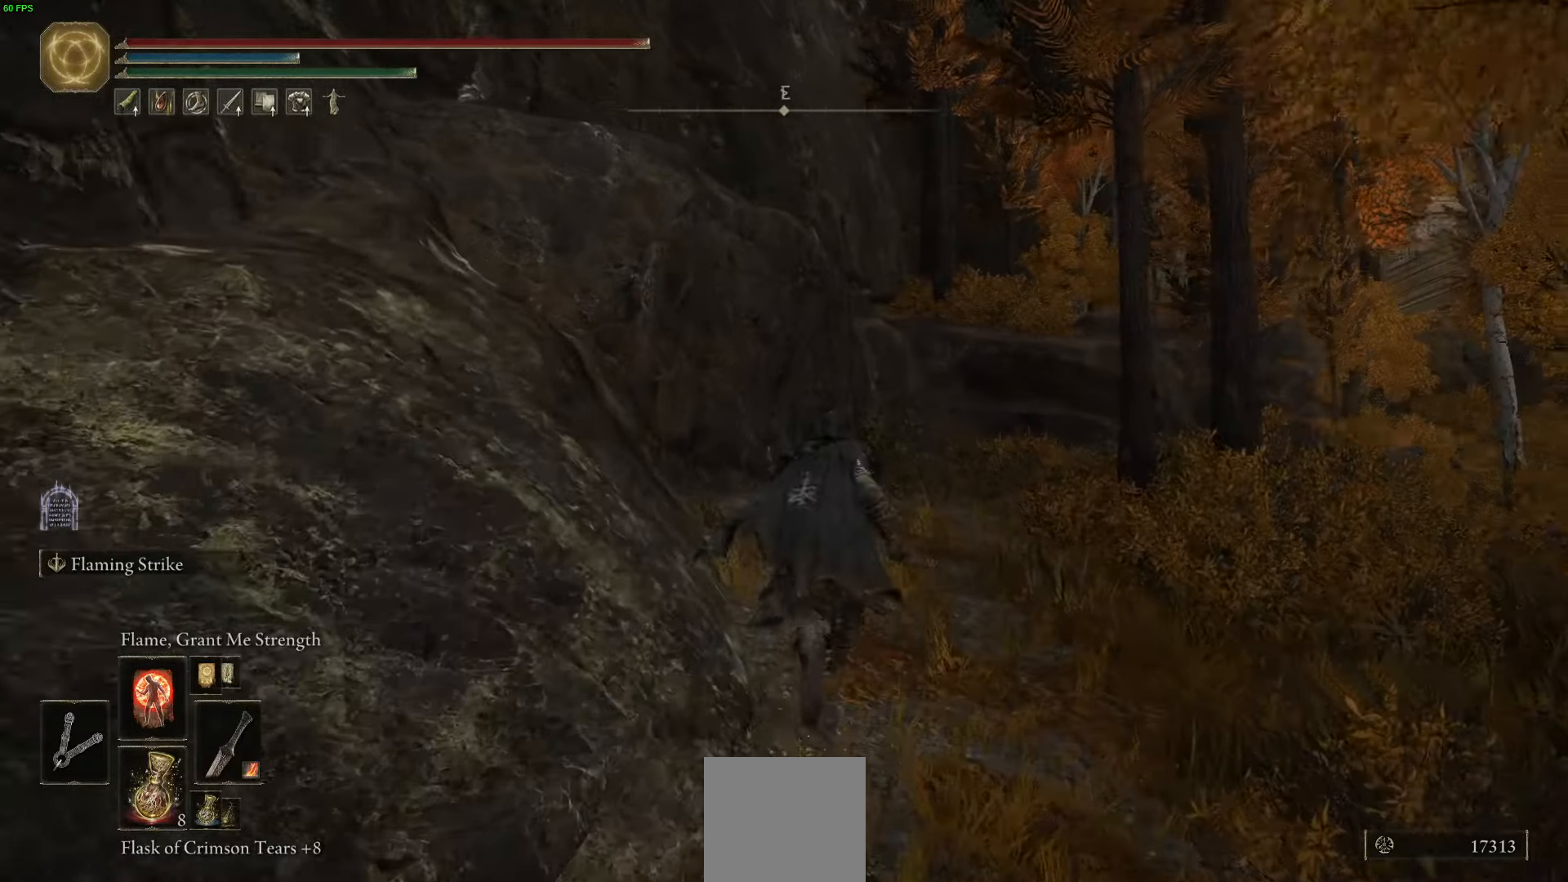
{"buttons": ["B"], "left_stick": "up", "right_stick": "center", "events": []}
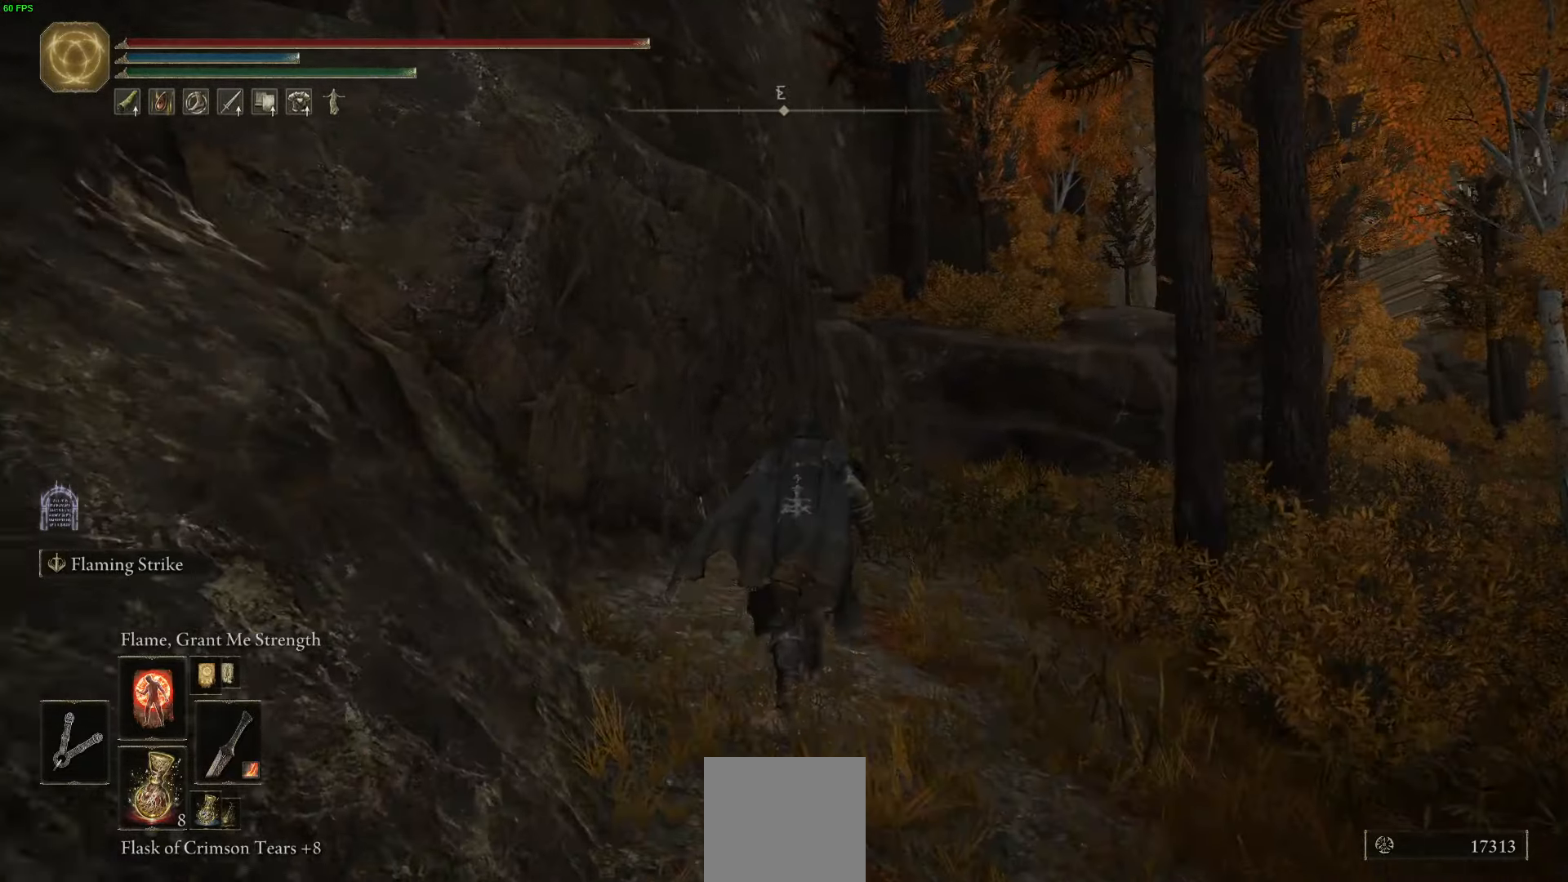
{"buttons": ["B"], "left_stick": "up", "right_stick": "center", "events": []}
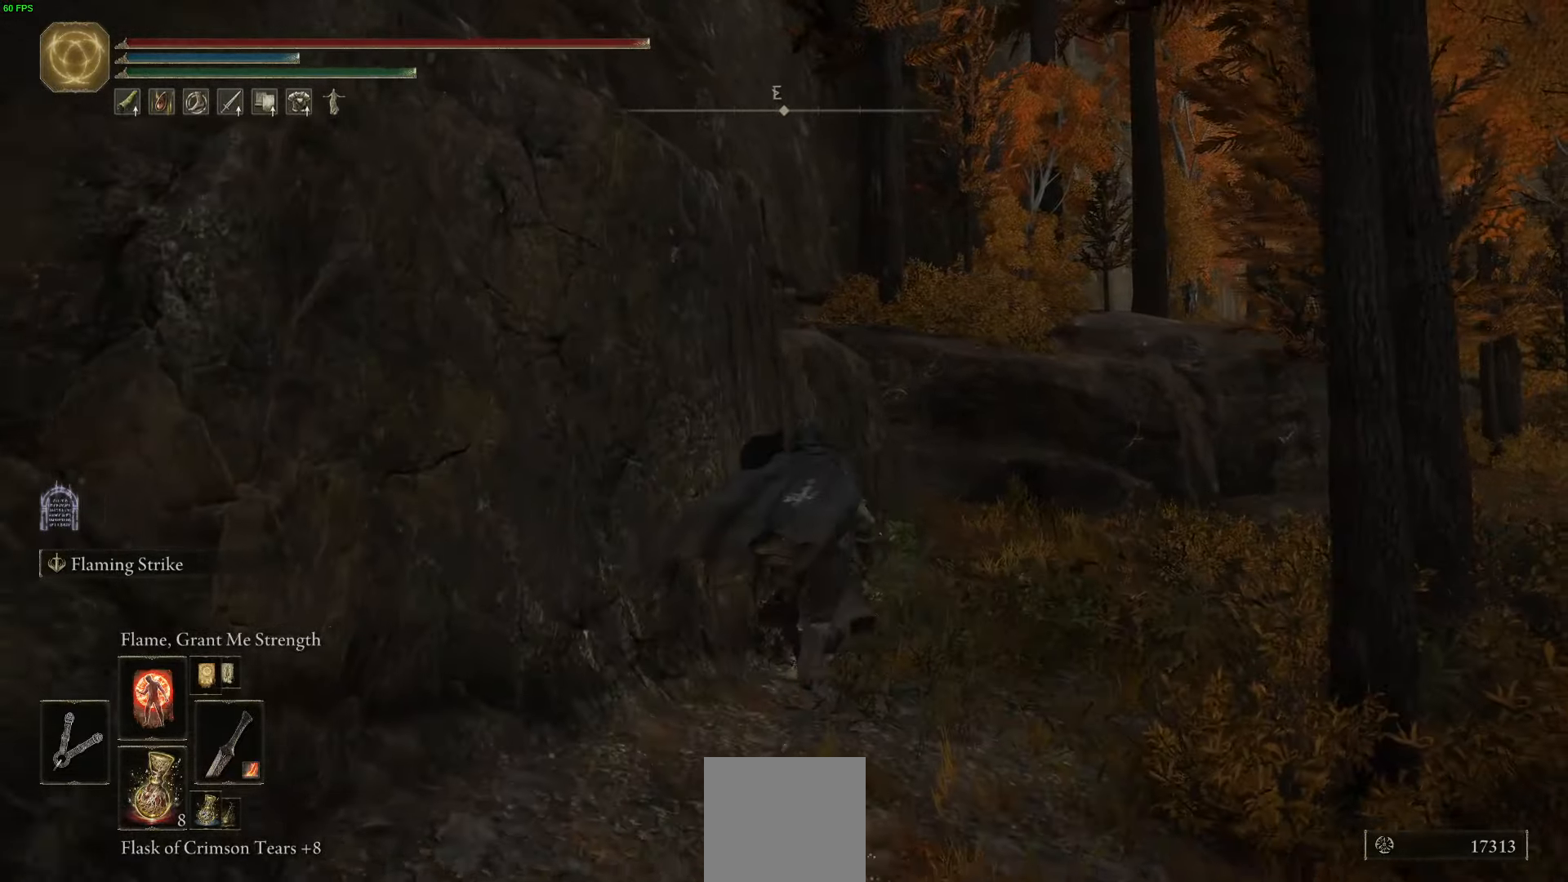
{"buttons": ["B"], "left_stick": "up", "right_stick": "center", "events": []}
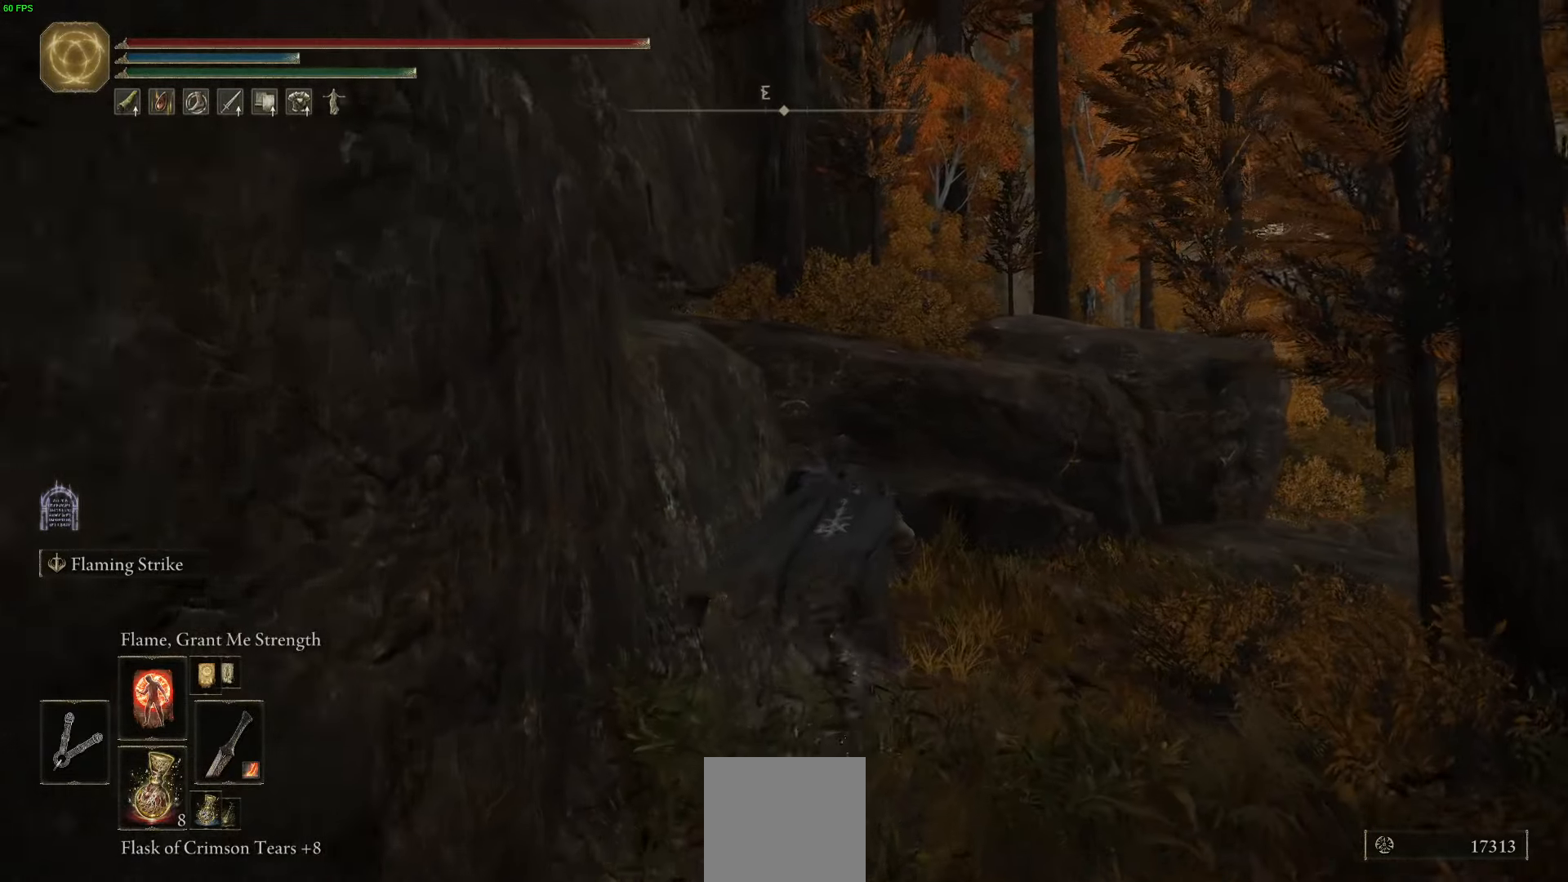
{"buttons": ["B"], "left_stick": "up", "right_stick": "down-left", "events": [[250, "right_stick", "down-left"]]}
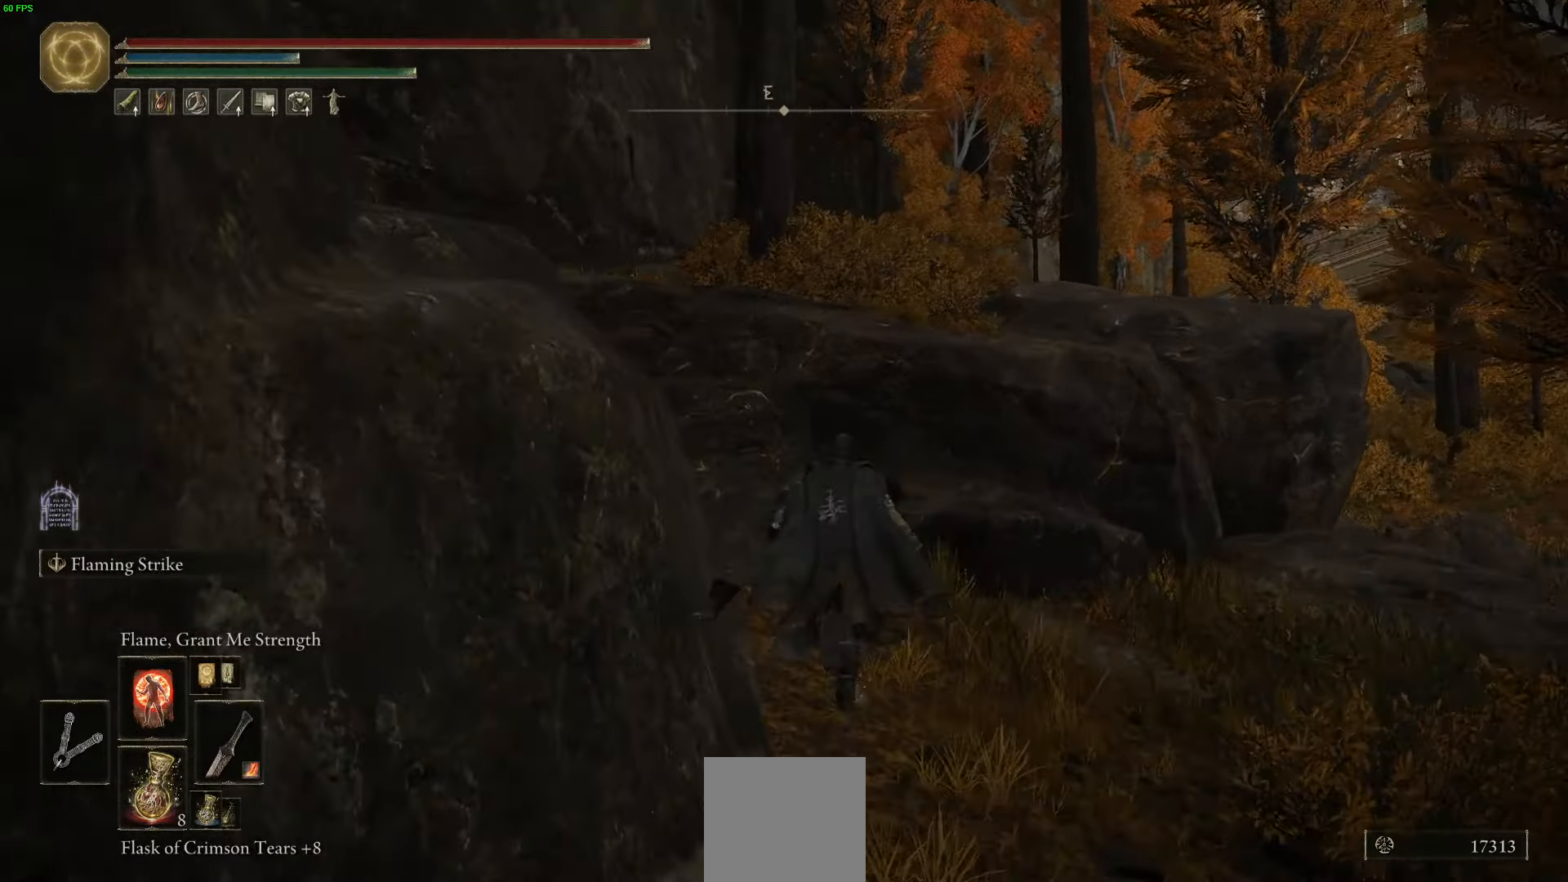
{"buttons": ["B"], "left_stick": "up-left", "right_stick": "center", "events": [[17, "left_stick", "up-left"], [33, "A", "down"], [233, "A", "up"], [433, "right_stick", "center"]]}
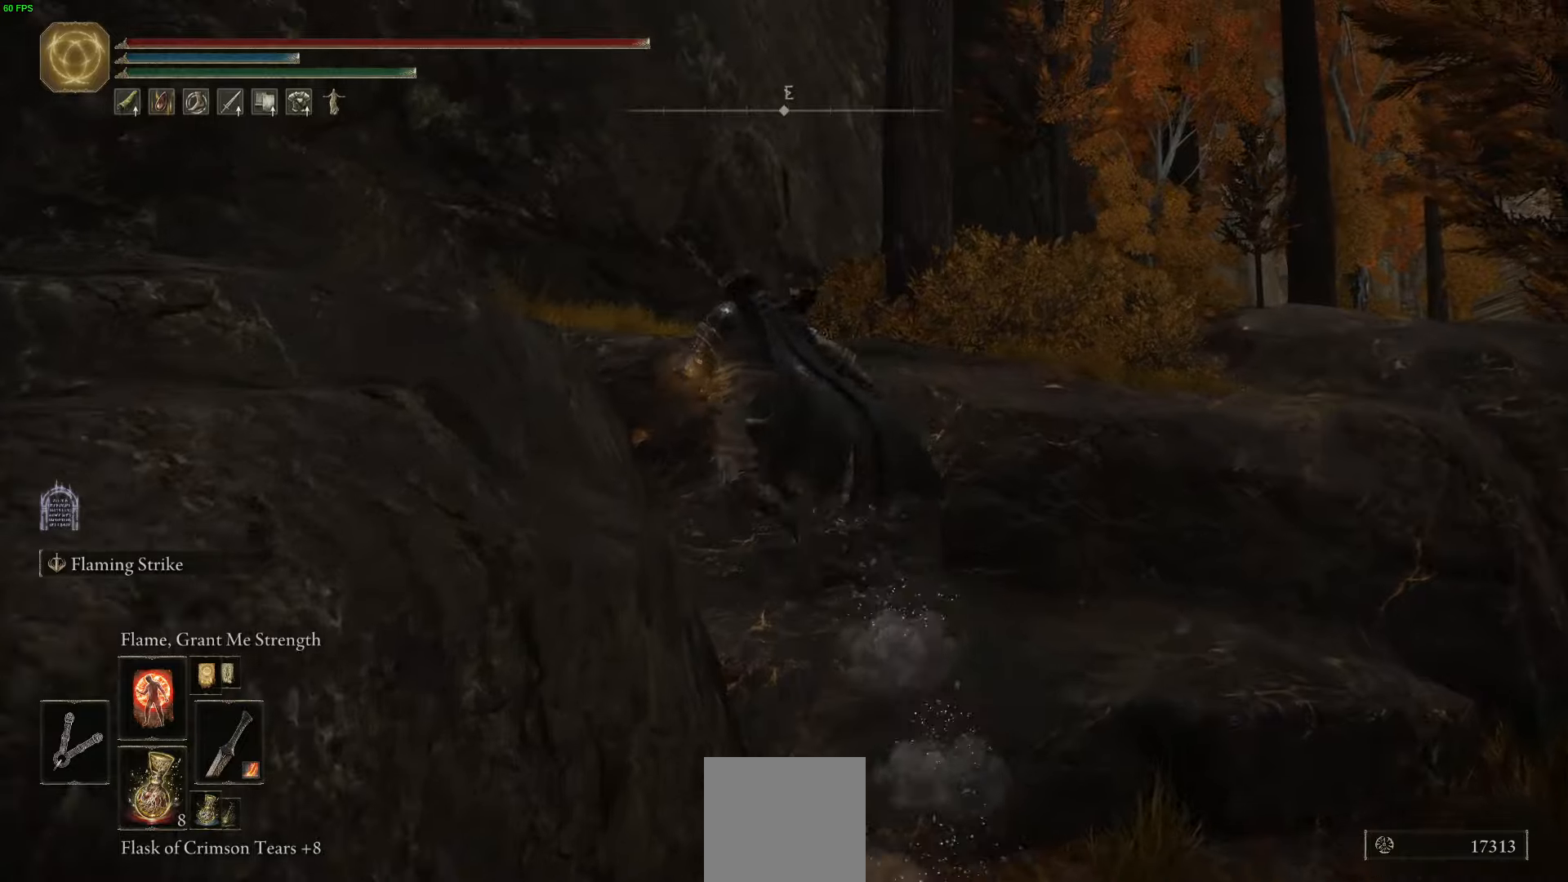
{"buttons": ["B"], "left_stick": "up-left", "right_stick": "right", "events": [[283, "A", "down"], [400, "right_stick", "right"], [500, "A", "up"]]}
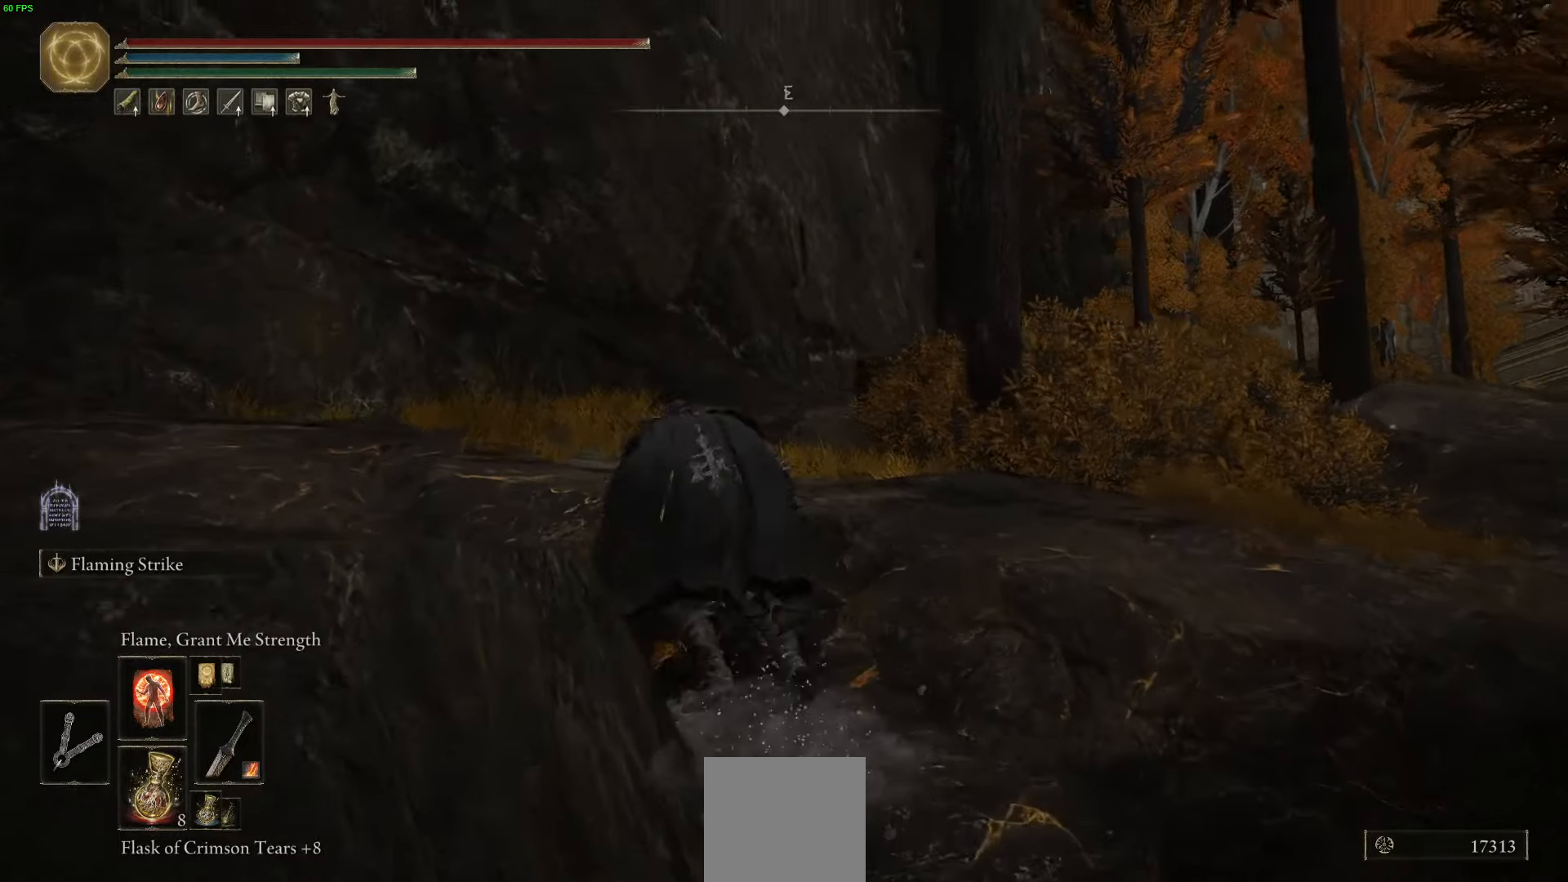
{"buttons": ["B"], "left_stick": "up-left", "right_stick": "center", "events": [[300, "right_stick", "down-right"], [467, "right_stick", "center"]]}
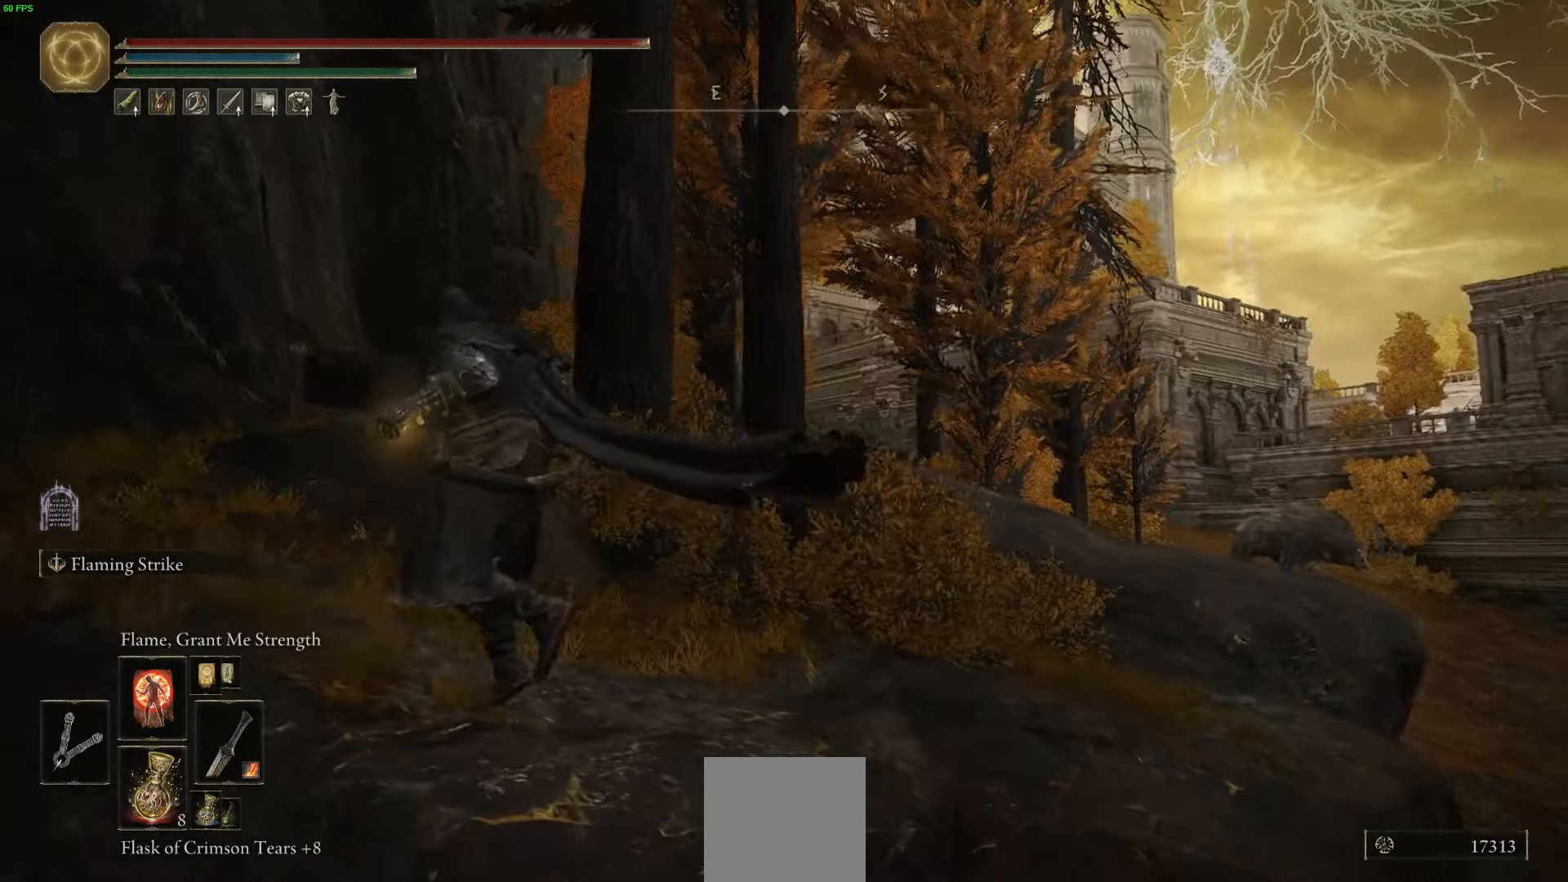
{"buttons": ["B"], "left_stick": "up-left", "right_stick": "center", "events": []}
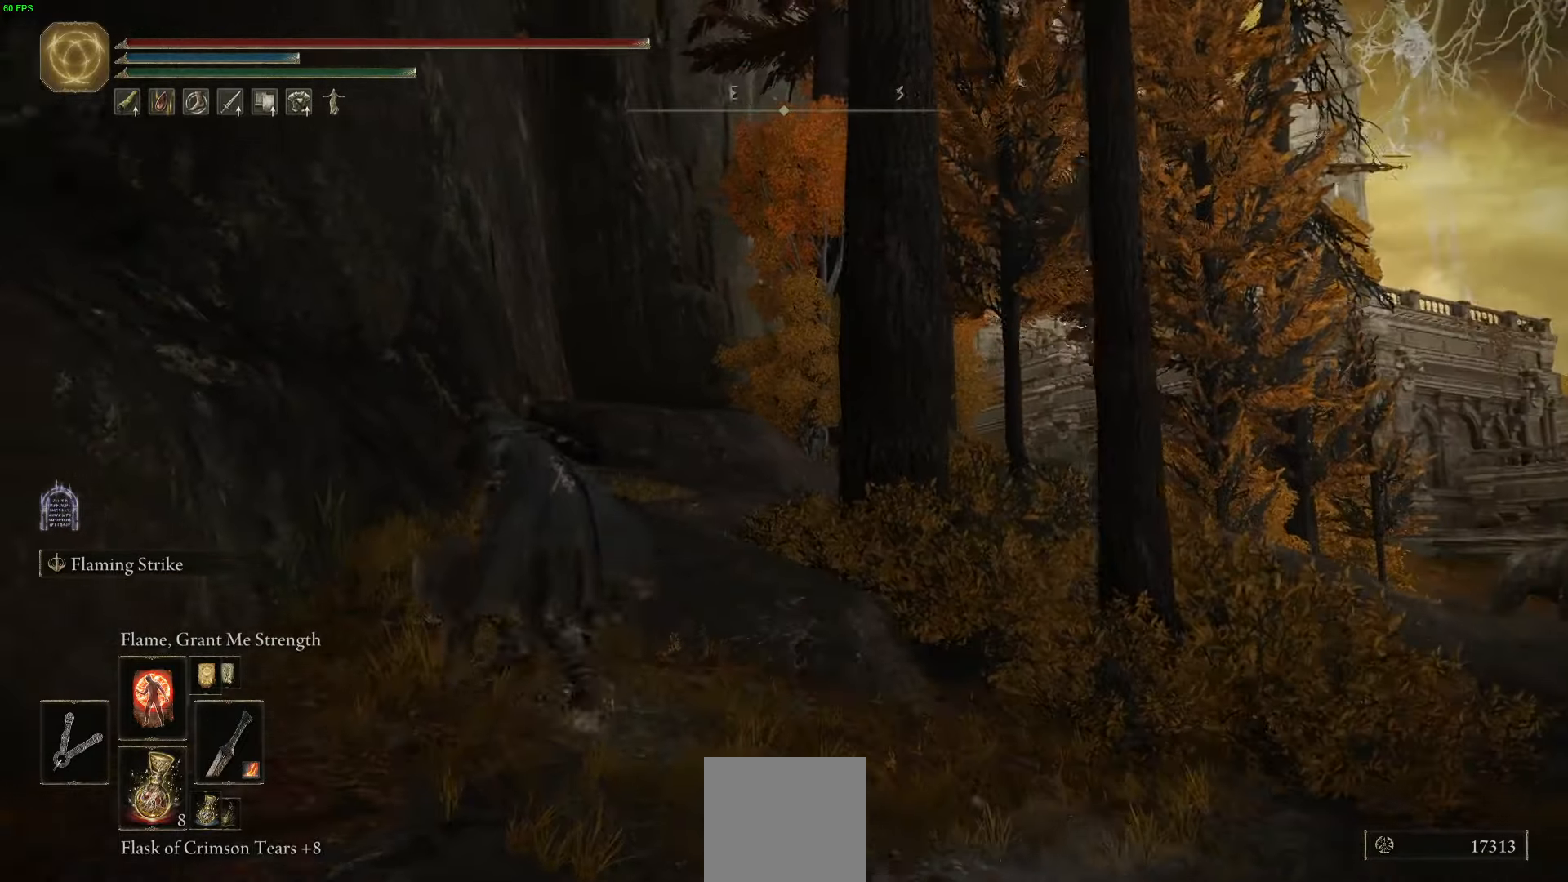
{"buttons": ["B"], "left_stick": "up", "right_stick": "down-right", "events": [[33, "right_stick", "down-right"], [133, "left_stick", "up"]]}
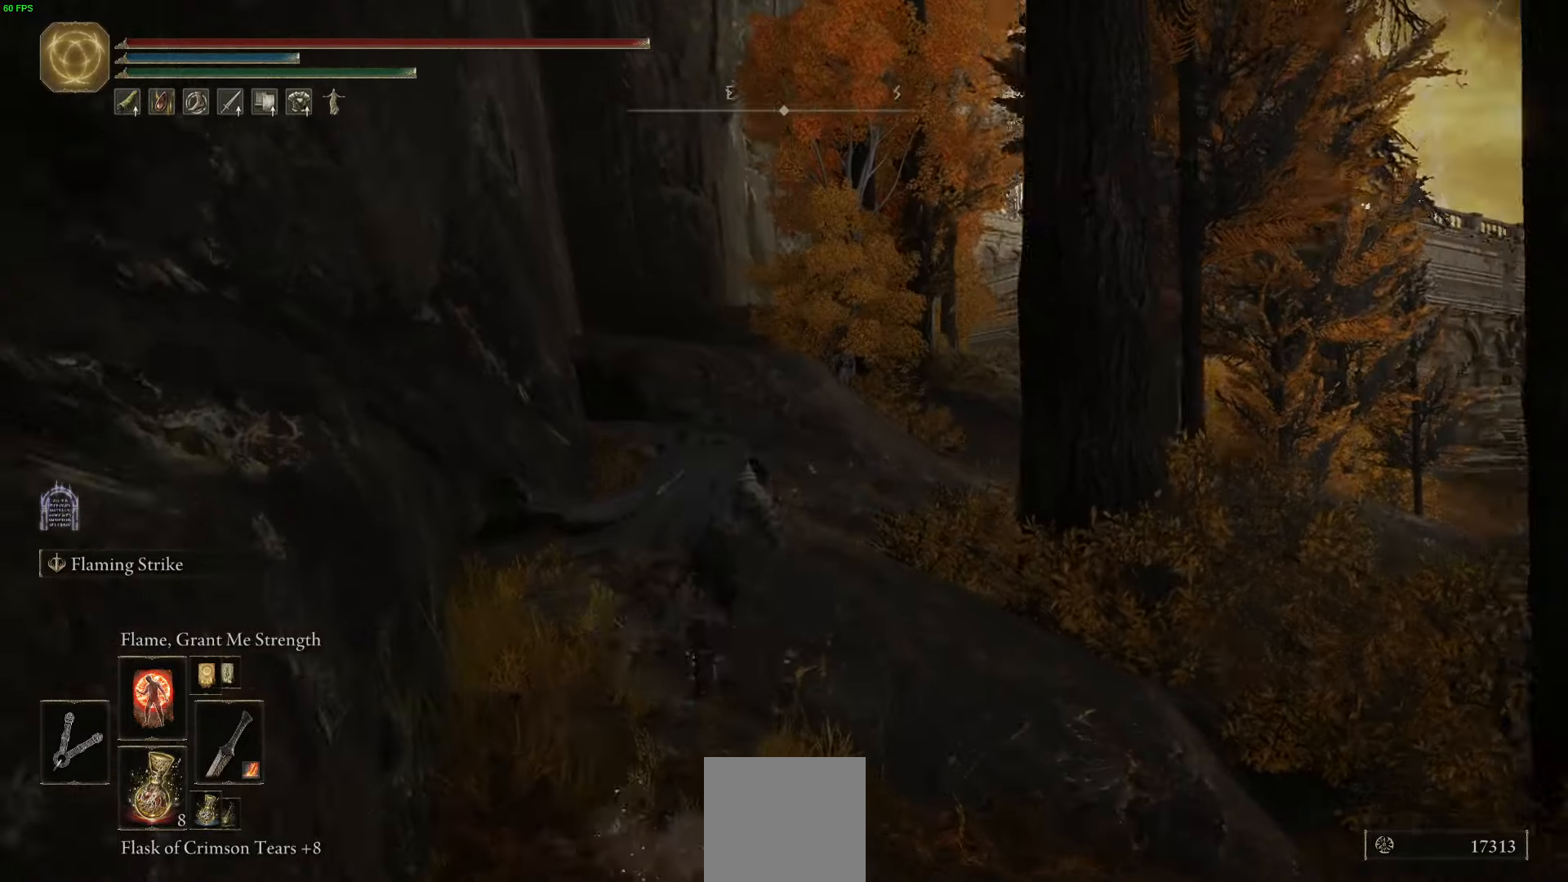
{"buttons": ["B"], "left_stick": "up-left", "right_stick": "down-right", "events": [[67, "left_stick", "up-left"]]}
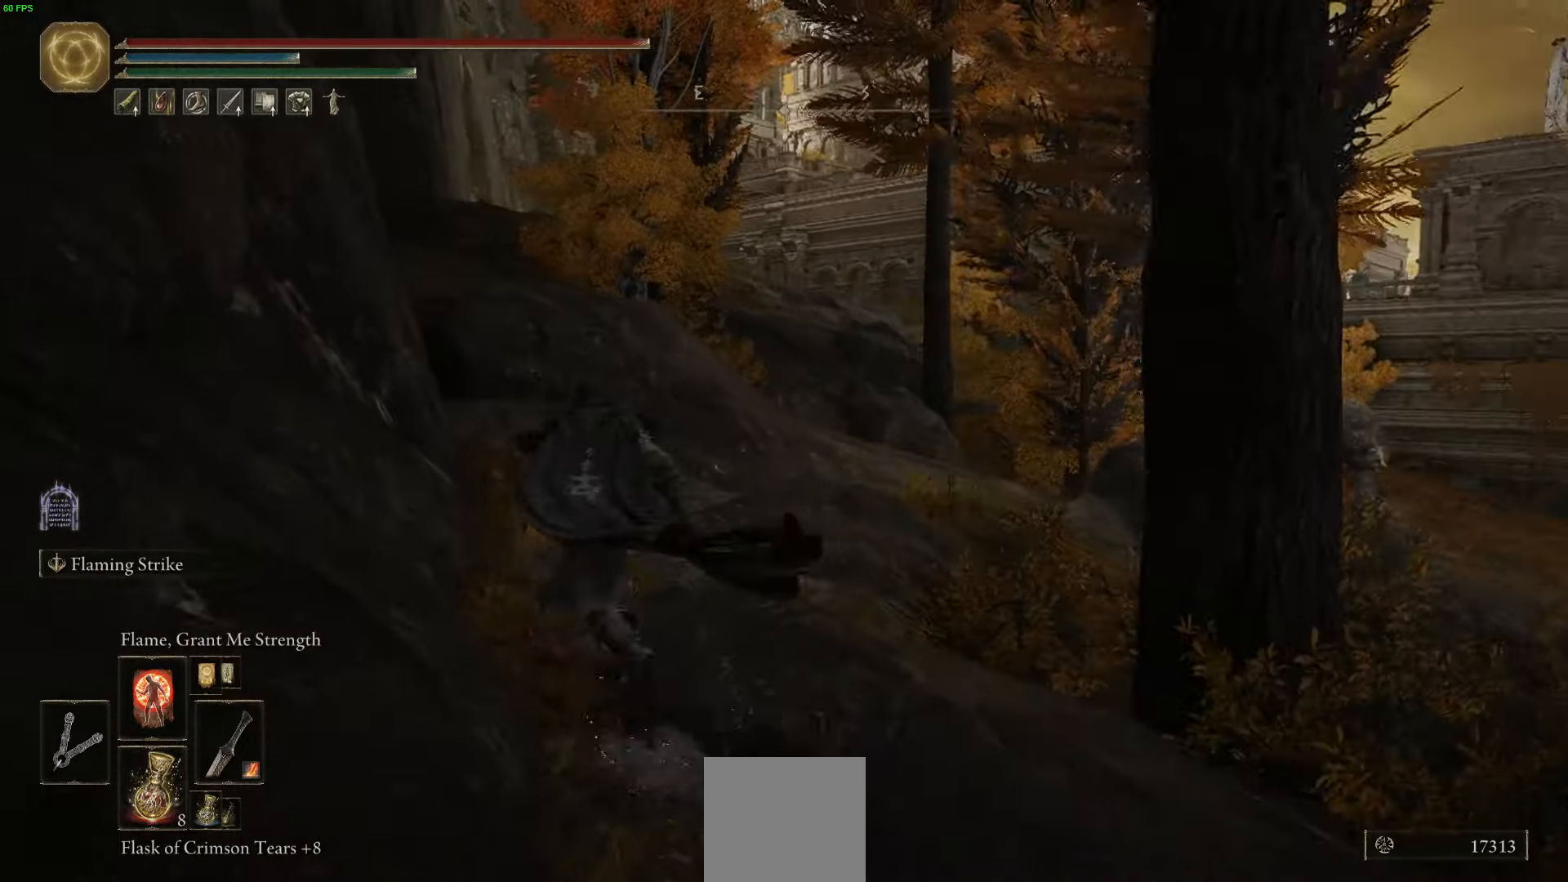
{"buttons": ["B"], "left_stick": "up-left", "right_stick": "down-right", "events": [[17, "right_stick", "center"], [333, "right_stick", "down-right"]]}
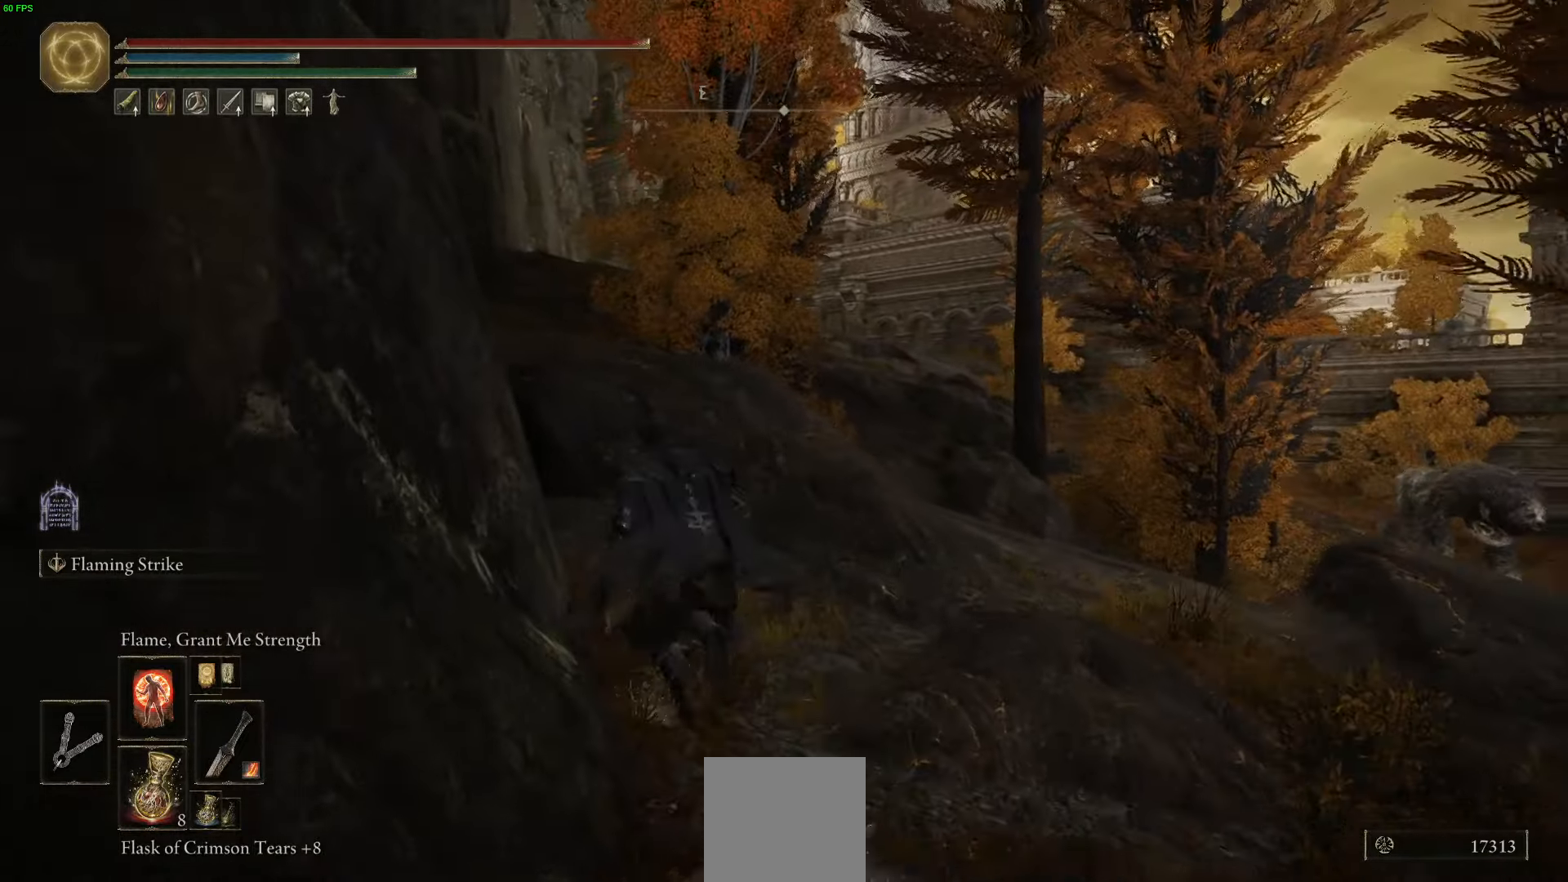
{"buttons": ["B"], "left_stick": "up-left", "right_stick": "down-right", "events": []}
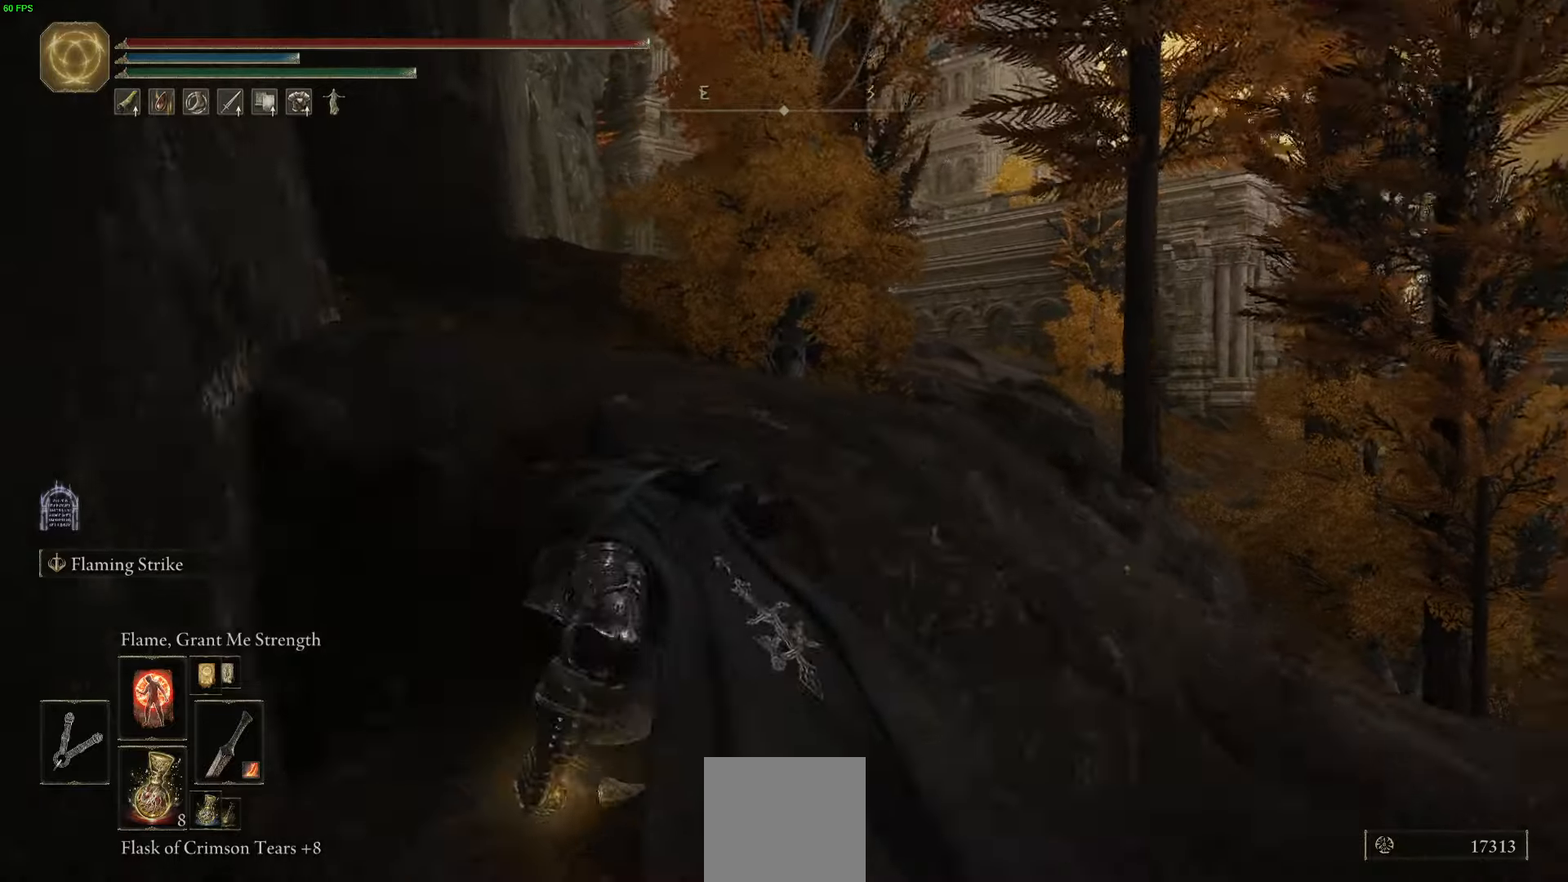
{"buttons": ["A", "B"], "left_stick": "up-left", "right_stick": "down-right", "events": [[234, "A", "down"]]}
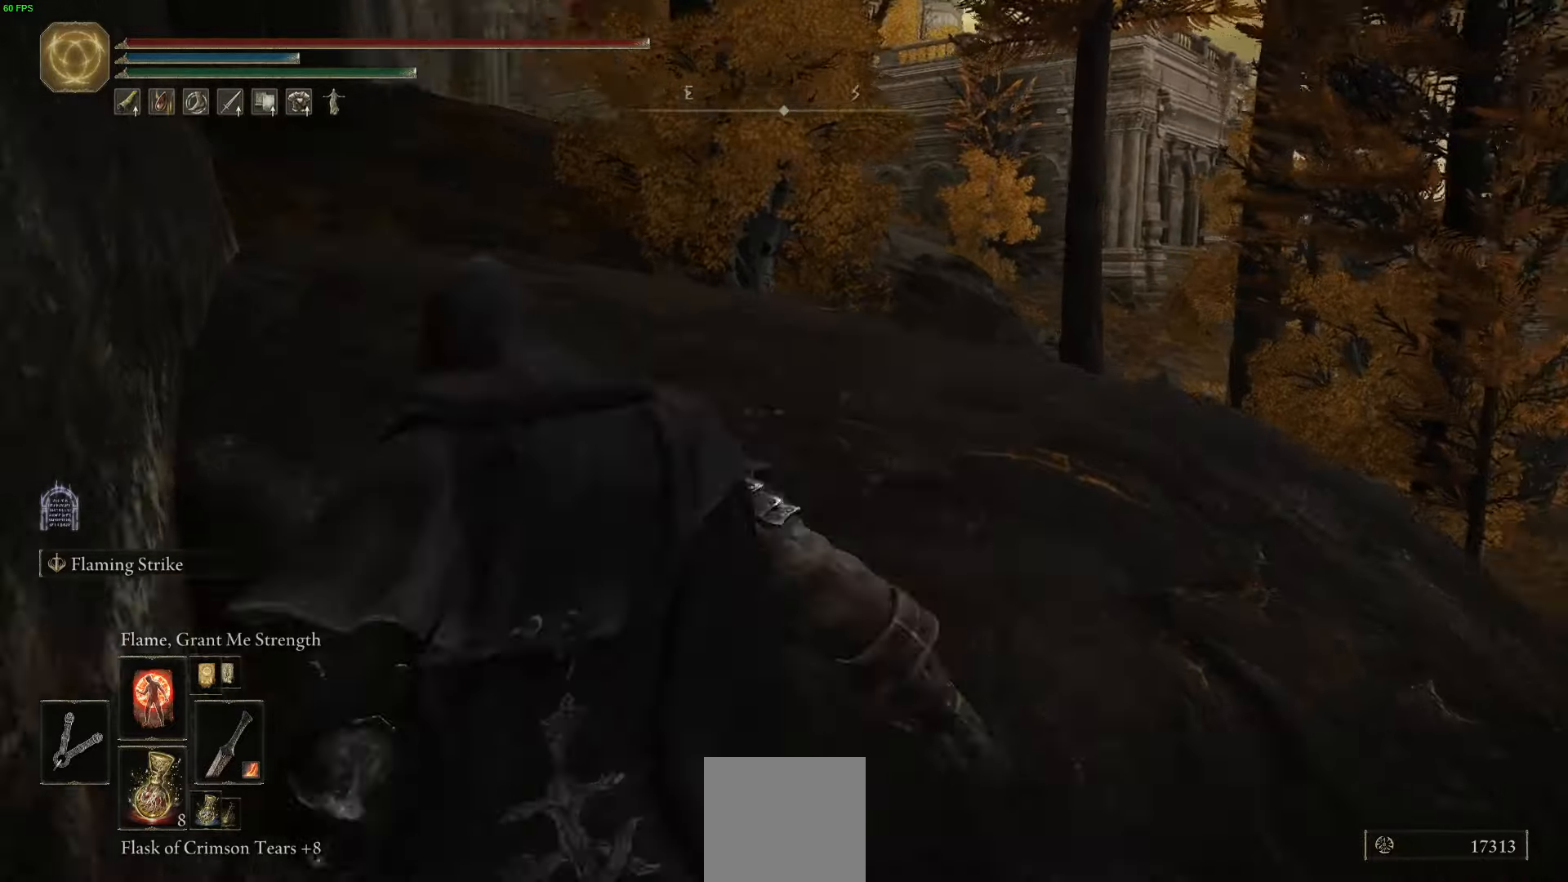
{"buttons": ["B"], "left_stick": "up-left", "right_stick": "center", "events": [[17, "A", "up"], [284, "right_stick", "center"]]}
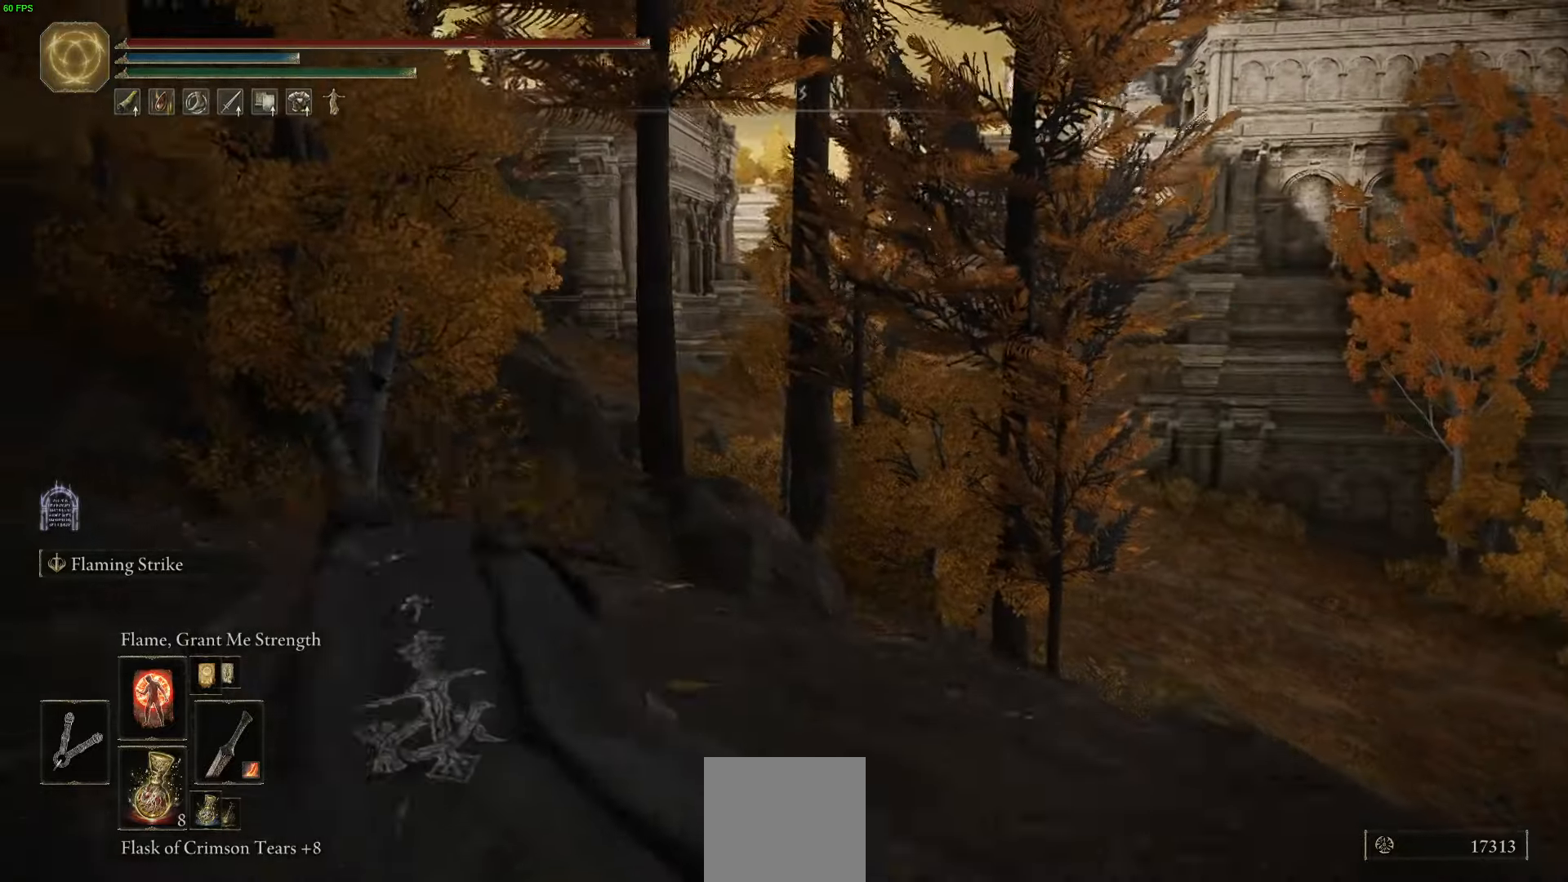
{"buttons": ["B"], "left_stick": "up-left", "right_stick": "down-right", "events": [[300, "right_stick", "down-right"]]}
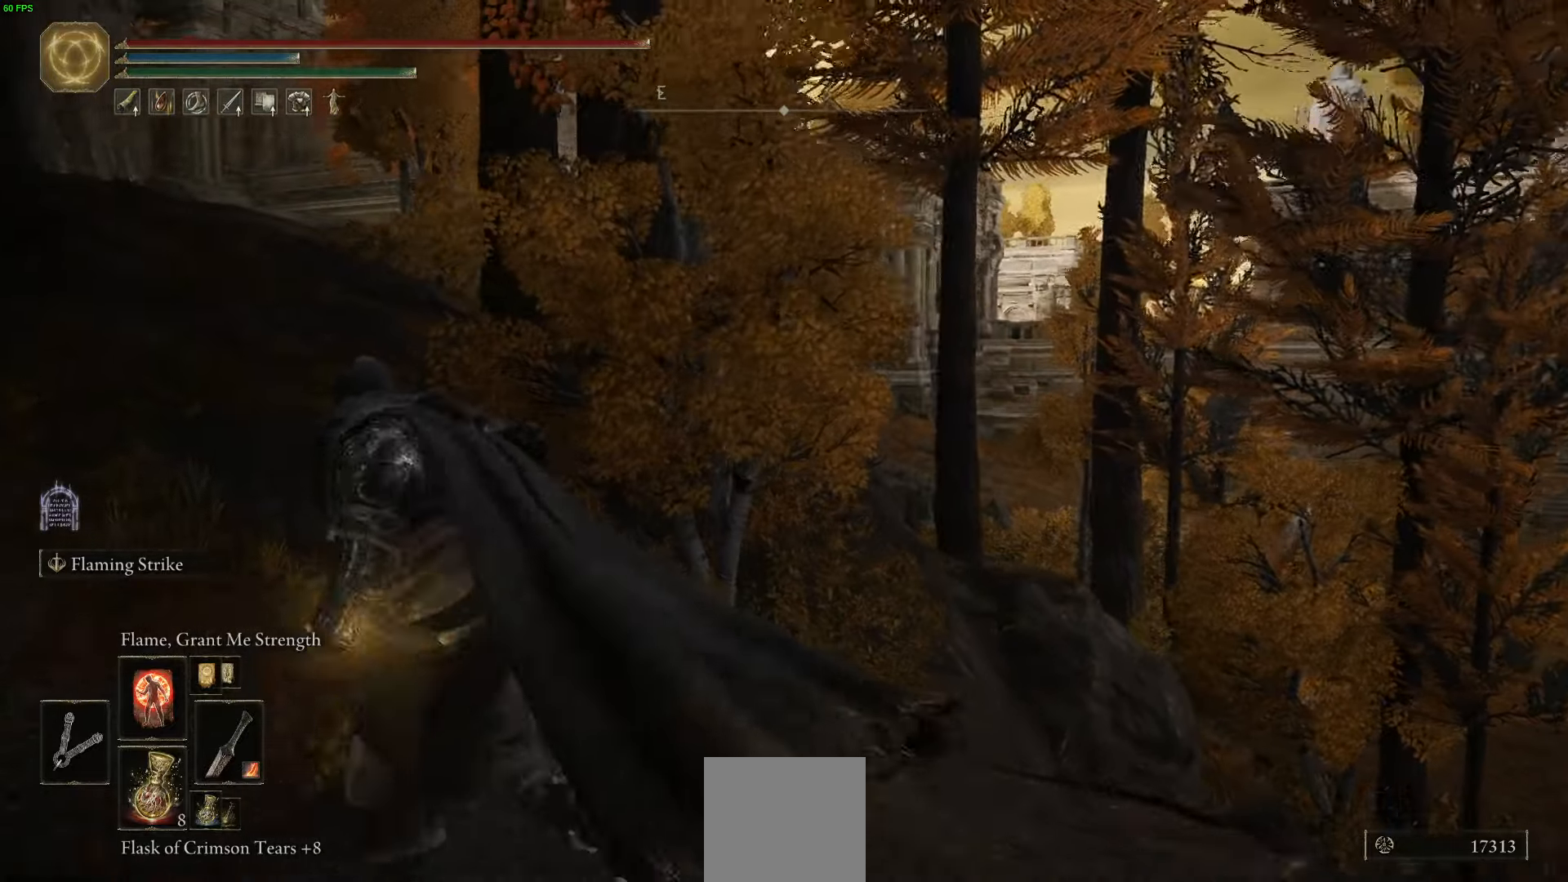
{"buttons": ["B"], "left_stick": "up-left", "right_stick": "down-right", "events": []}